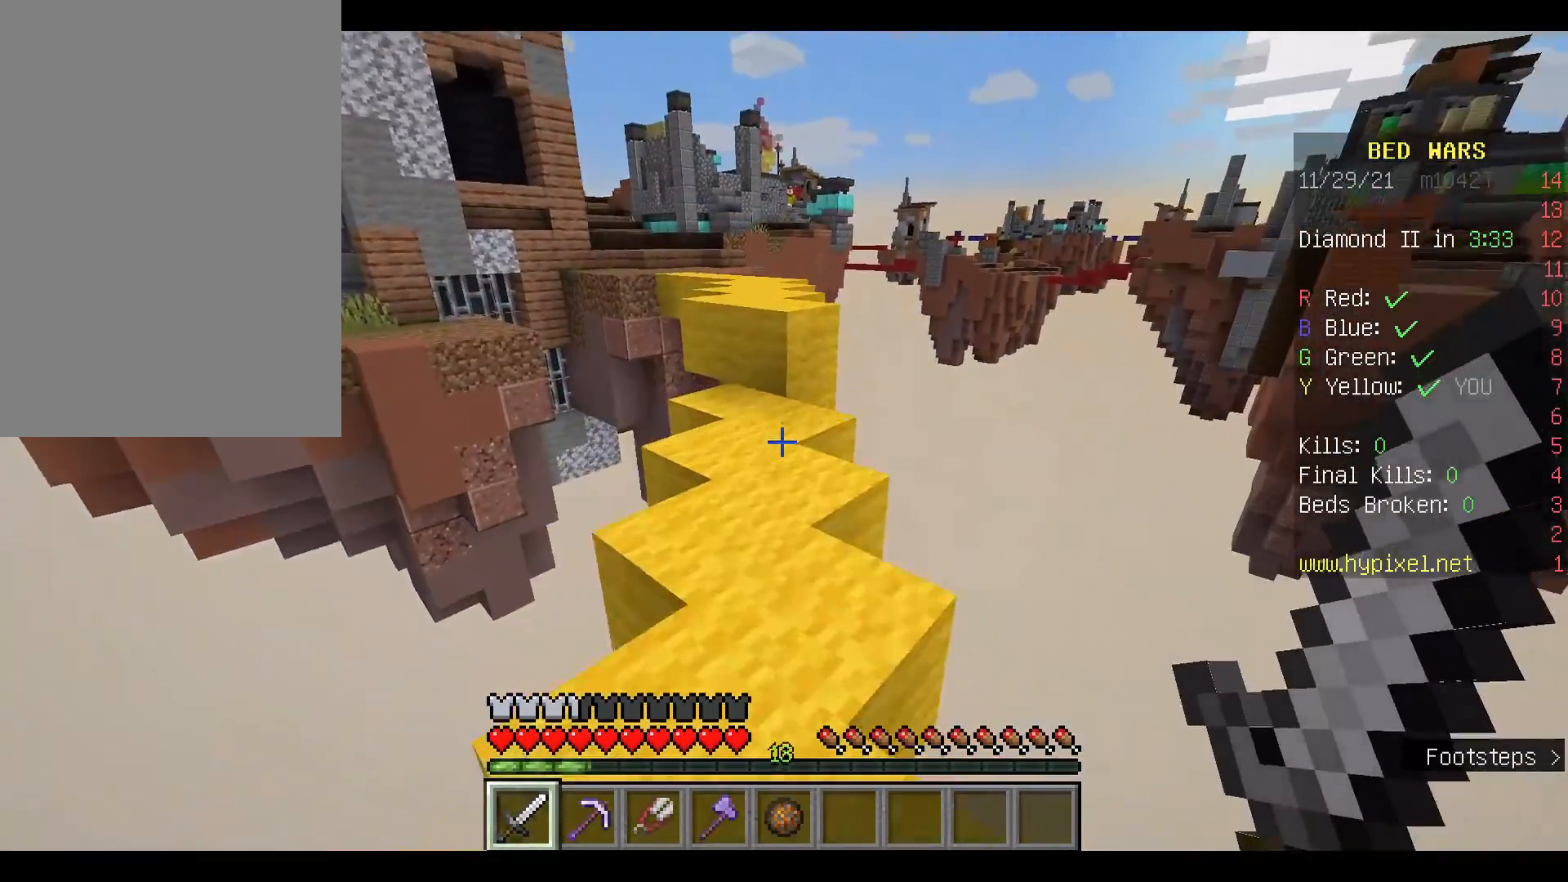
Gameplay with keyboard and mouse; each line is a JSON object with the keys and mouse buttons held at the frame after it. "events" lists presses ("down") and releases ("up") of "a", "d", "s", "space", "w", "mouse_left" and "mouse_right" between this image and that frame as [ms after this image, input, new state], when the widget could be followed in between. "mouse_left", "mouse_right" = the "left", "right" buttons of the "mouse" list. No other keys are recorded. Fast repeated clicks can show as one long hold. Mouse movement is not recorded.
{"keys": ["w"], "mouse": [], "events": []}
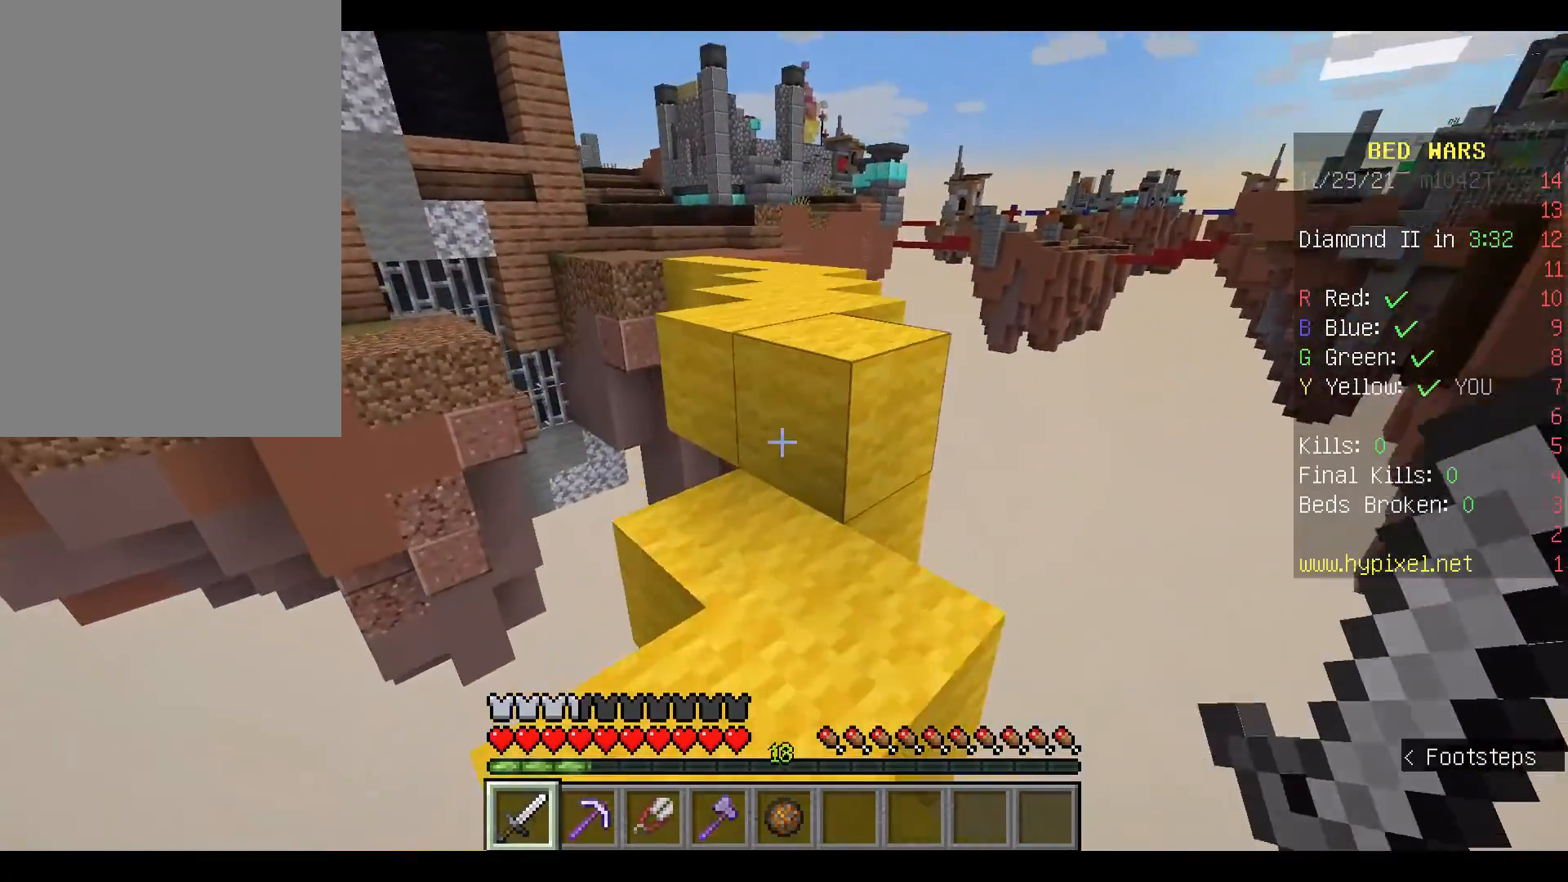
{"keys": ["w"], "mouse": [], "events": [[200, "space", "down"], [300, "space", "up"]]}
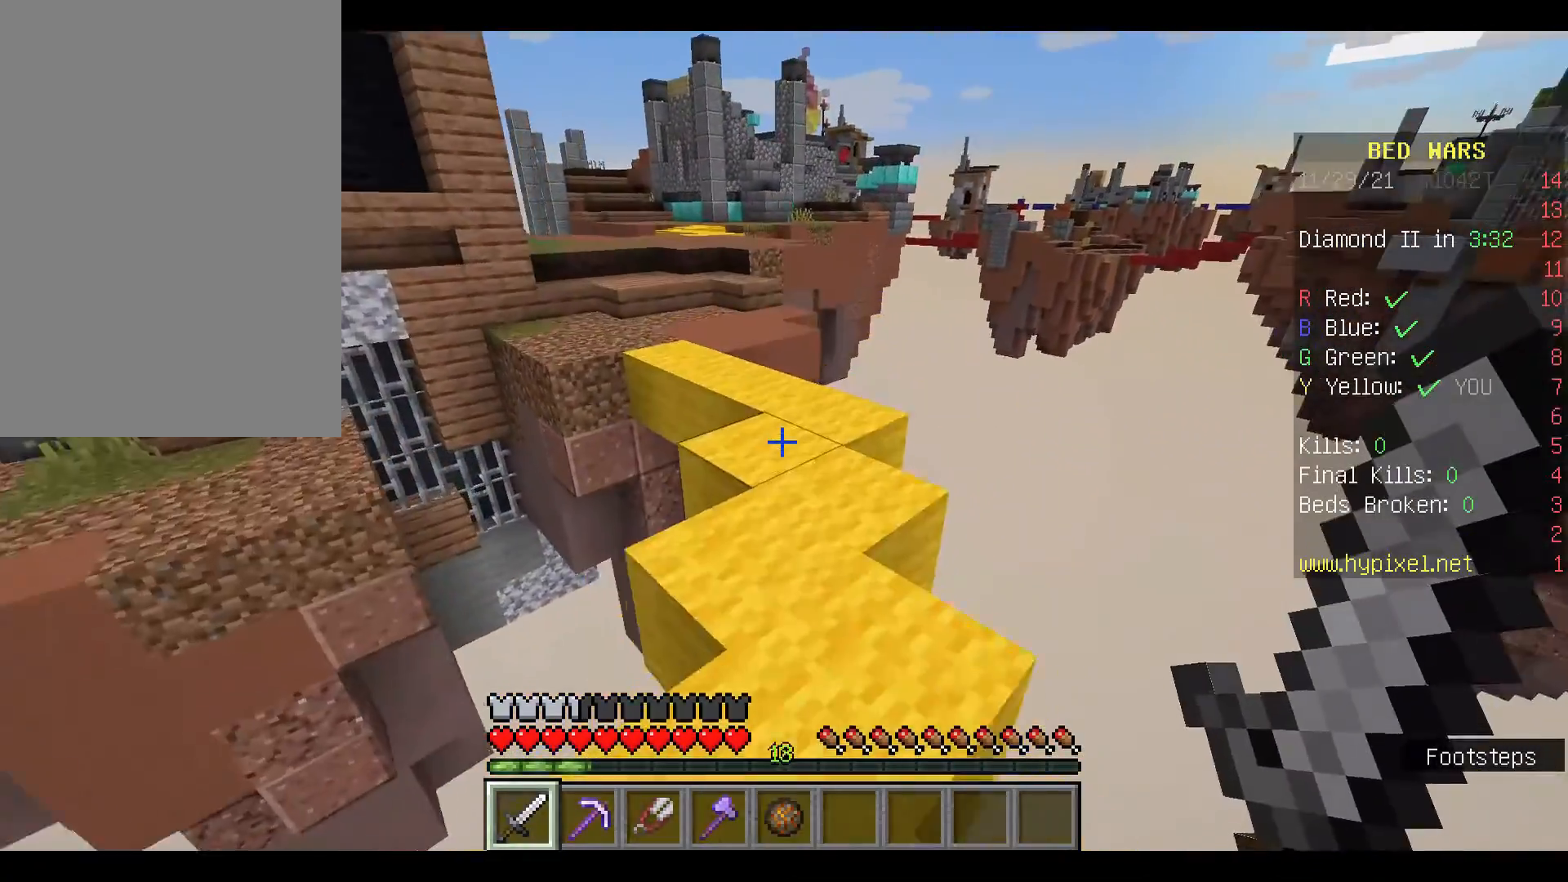
{"keys": ["w"], "mouse": [], "events": []}
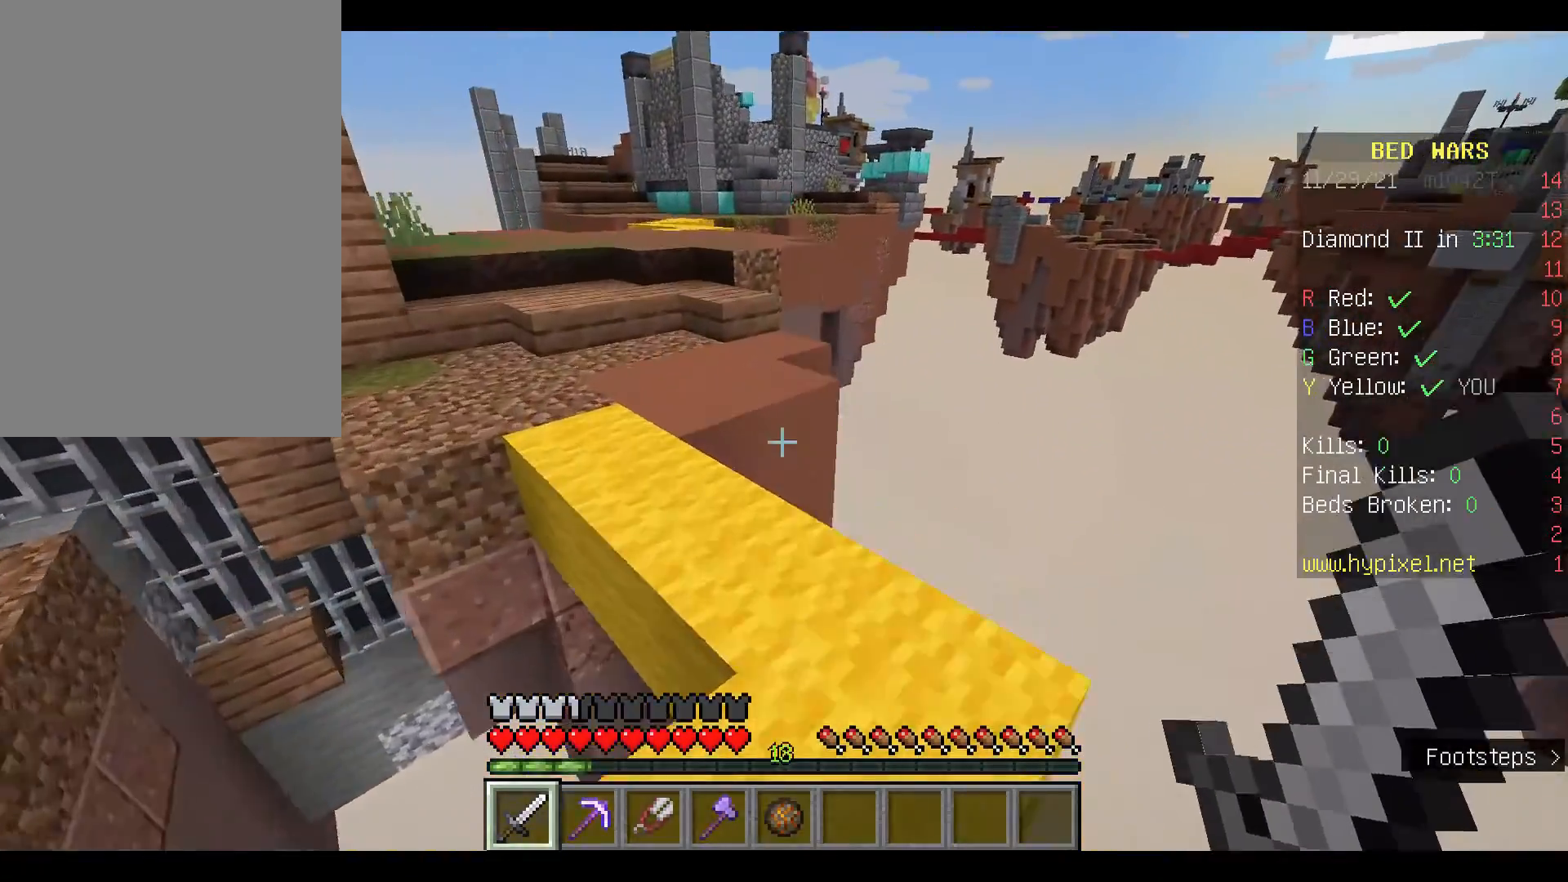
{"keys": ["w"], "mouse": [], "events": []}
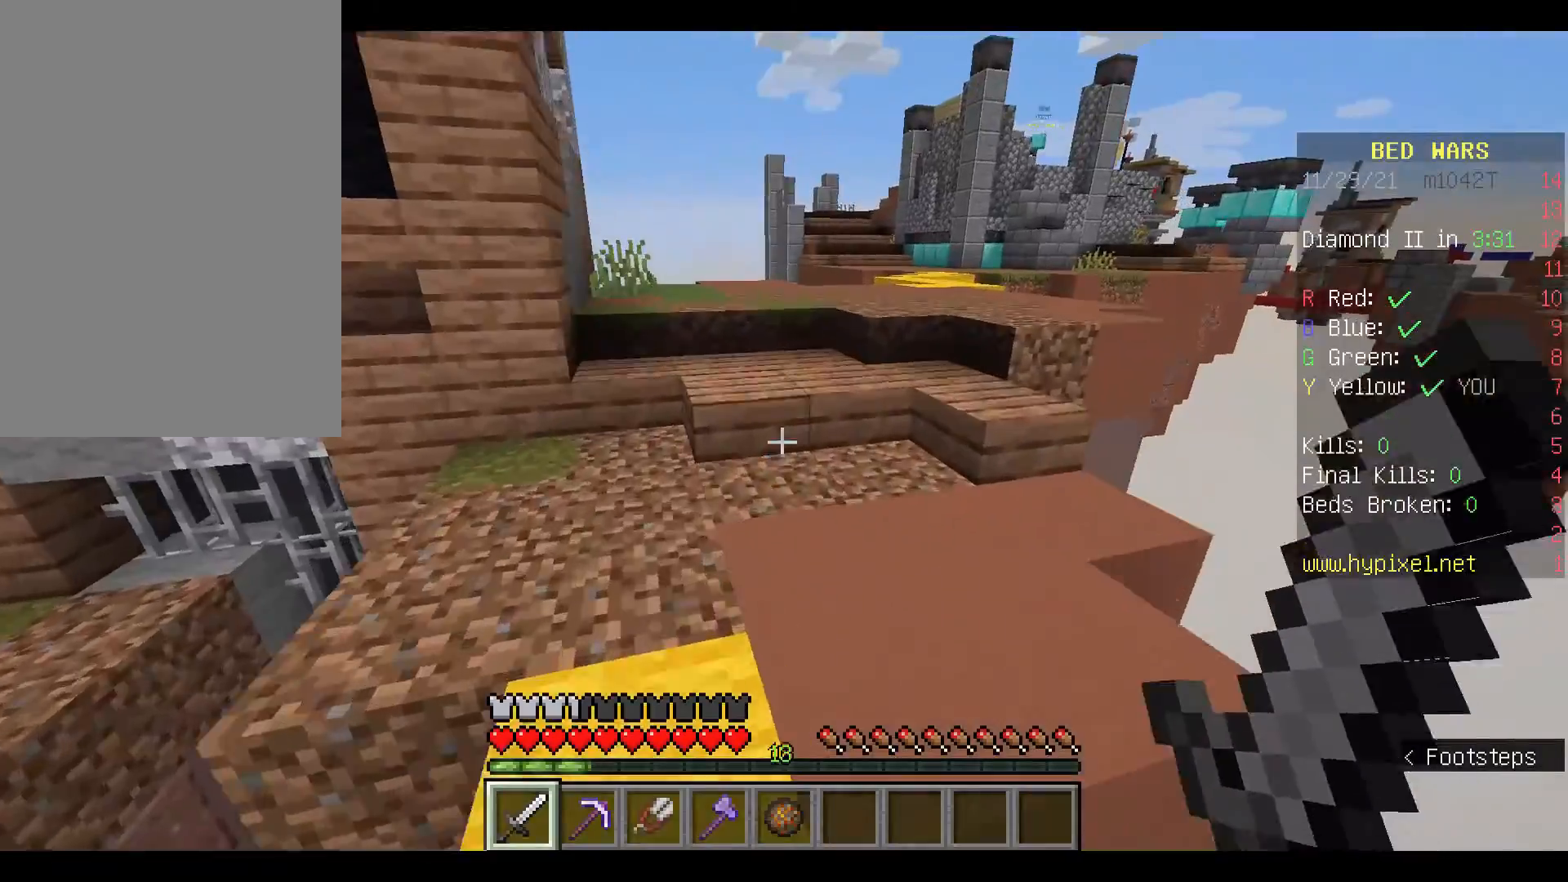
{"keys": ["space", "w"], "mouse": [], "events": [[467, "space", "down"]]}
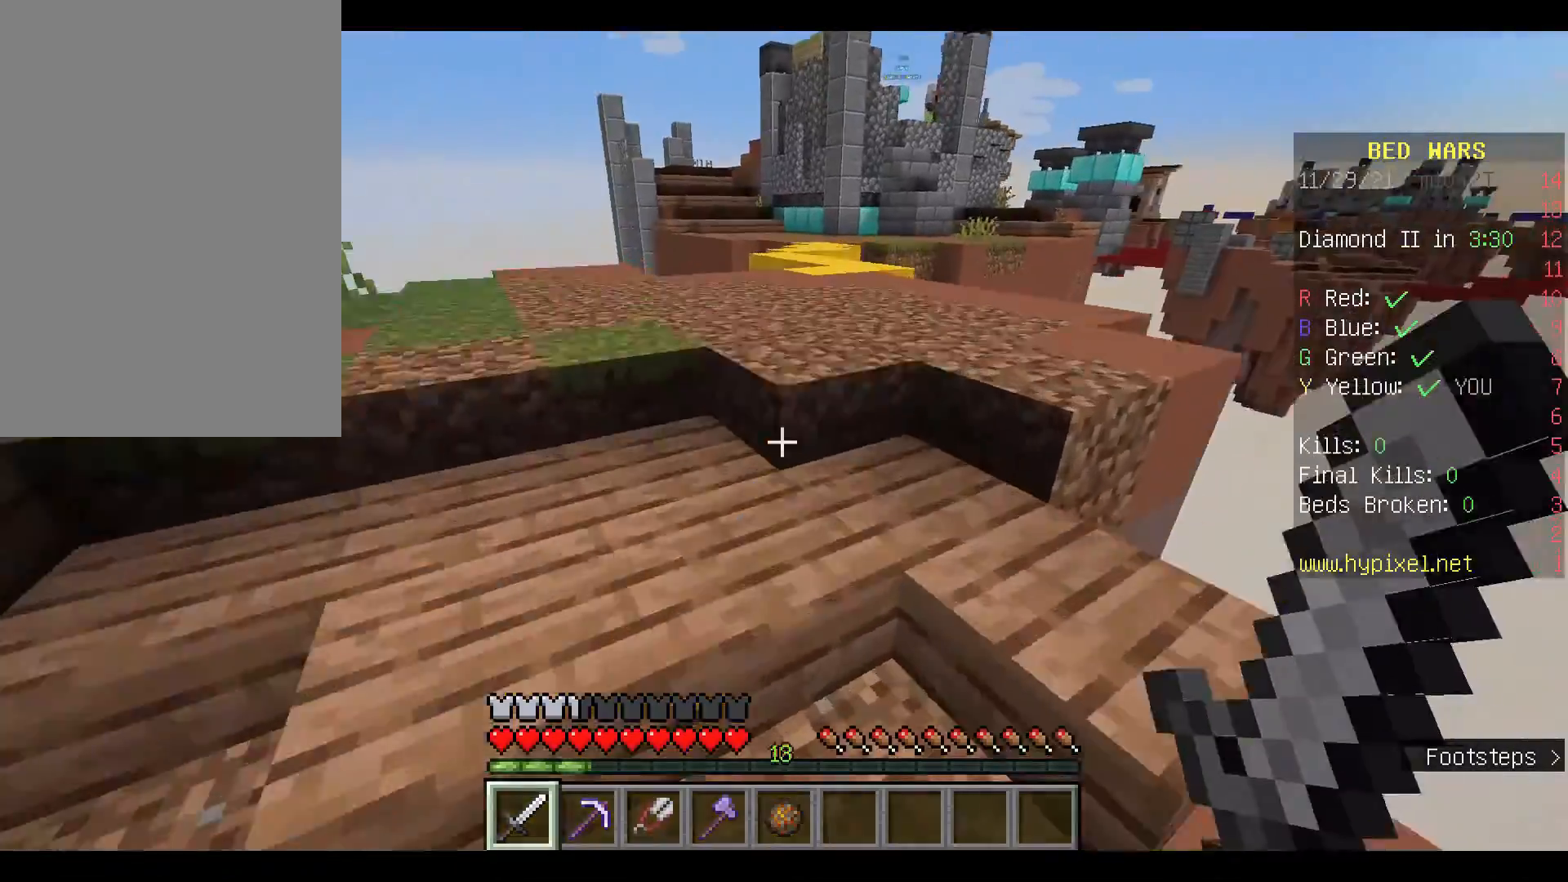
{"keys": ["w"], "mouse": [], "events": [[233, "space", "up"]]}
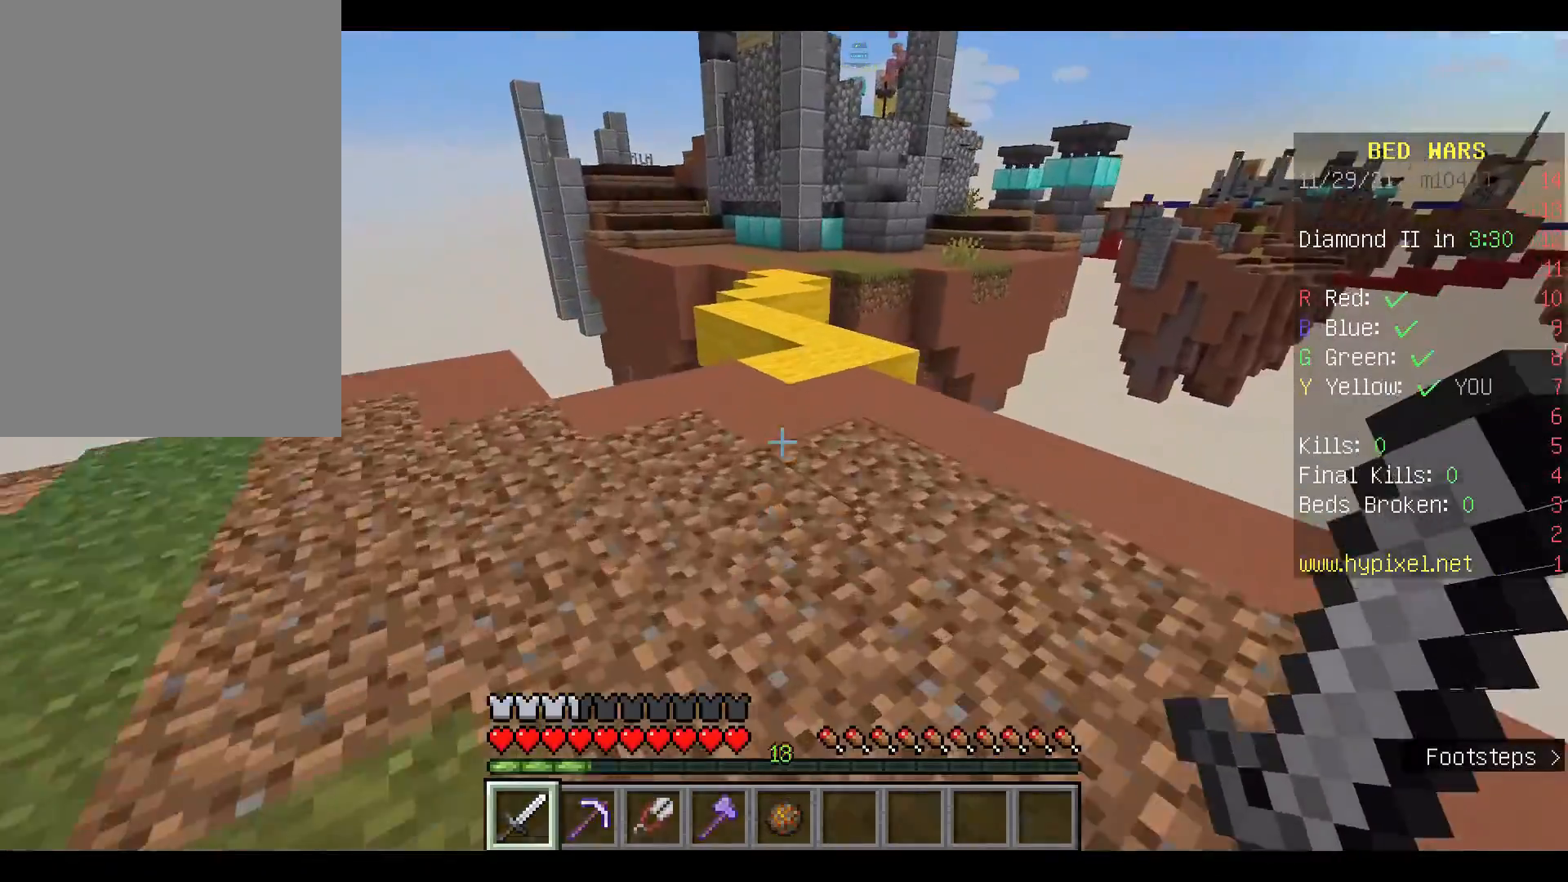
{"keys": ["w"], "mouse": [], "events": []}
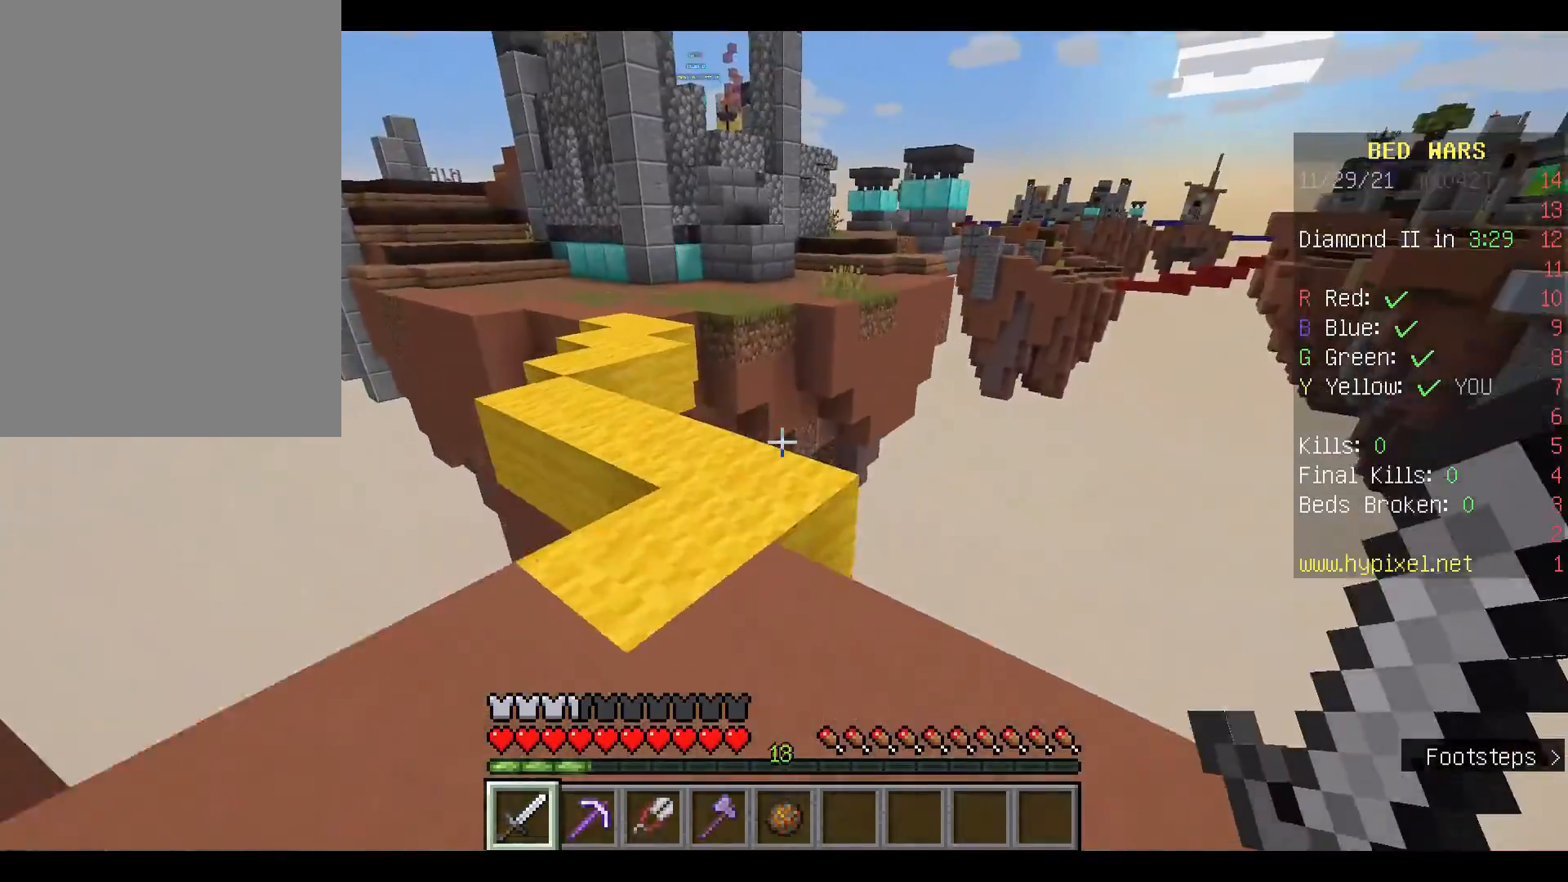
{"keys": ["w"], "mouse": [], "events": []}
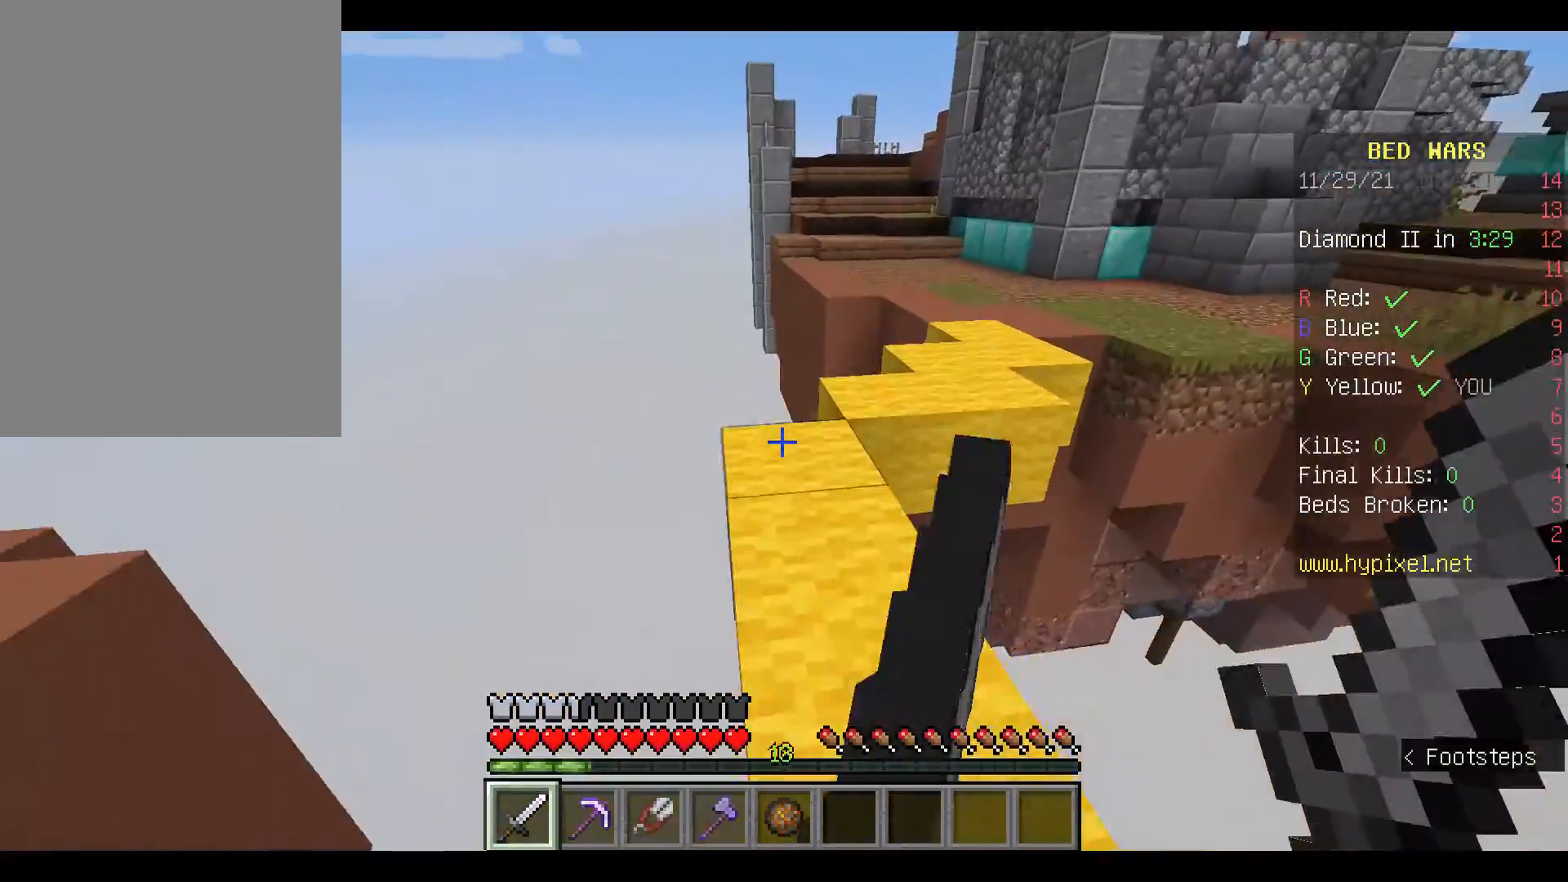
{"keys": ["w"], "mouse": [], "events": []}
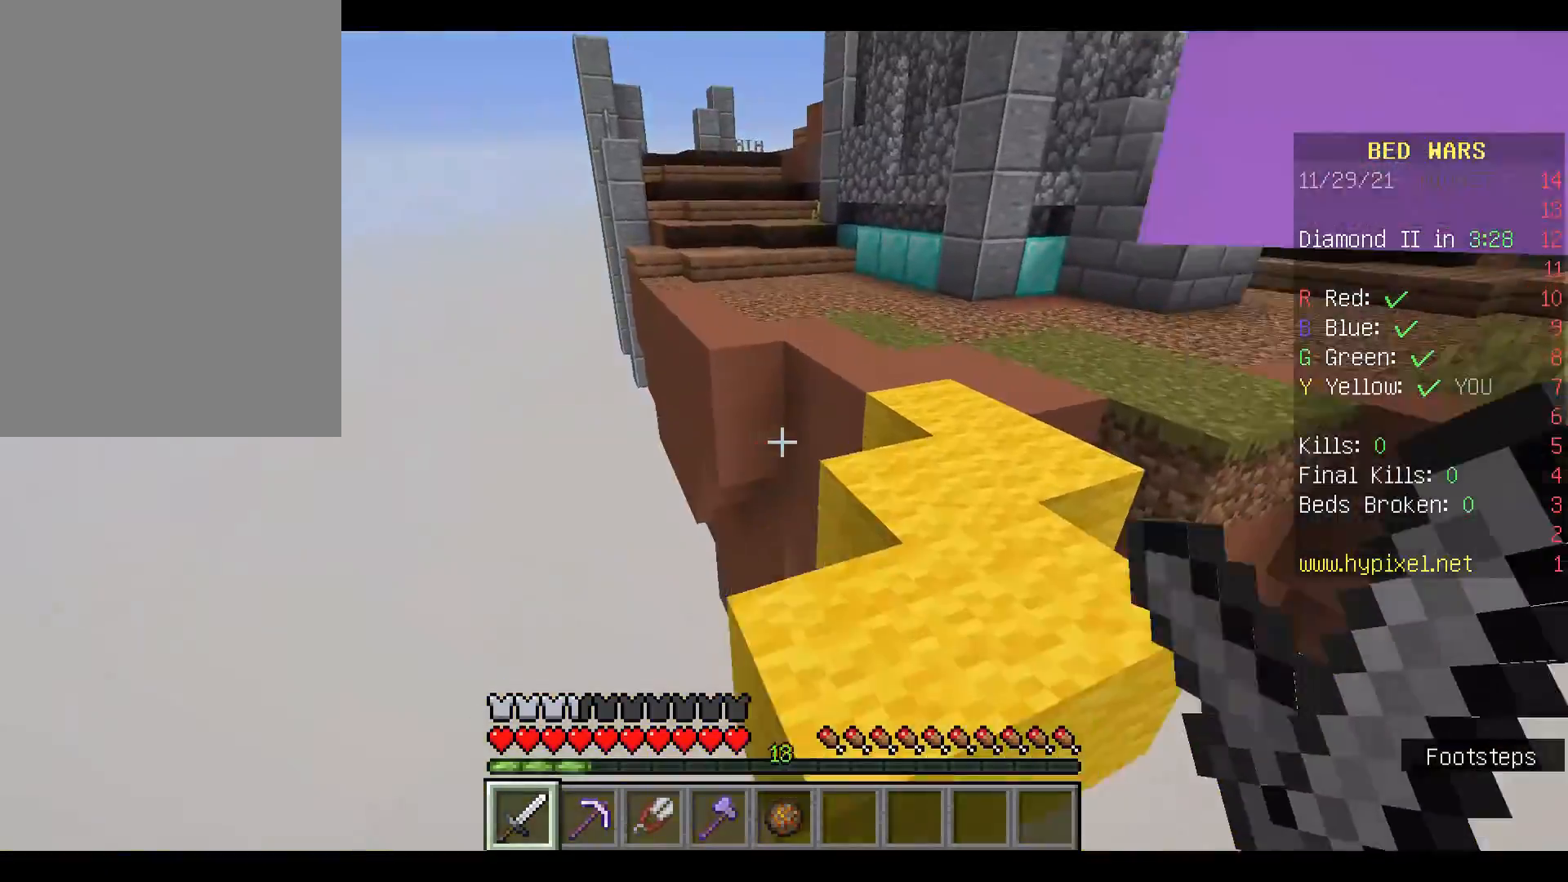
{"keys": ["w"], "mouse": [], "events": []}
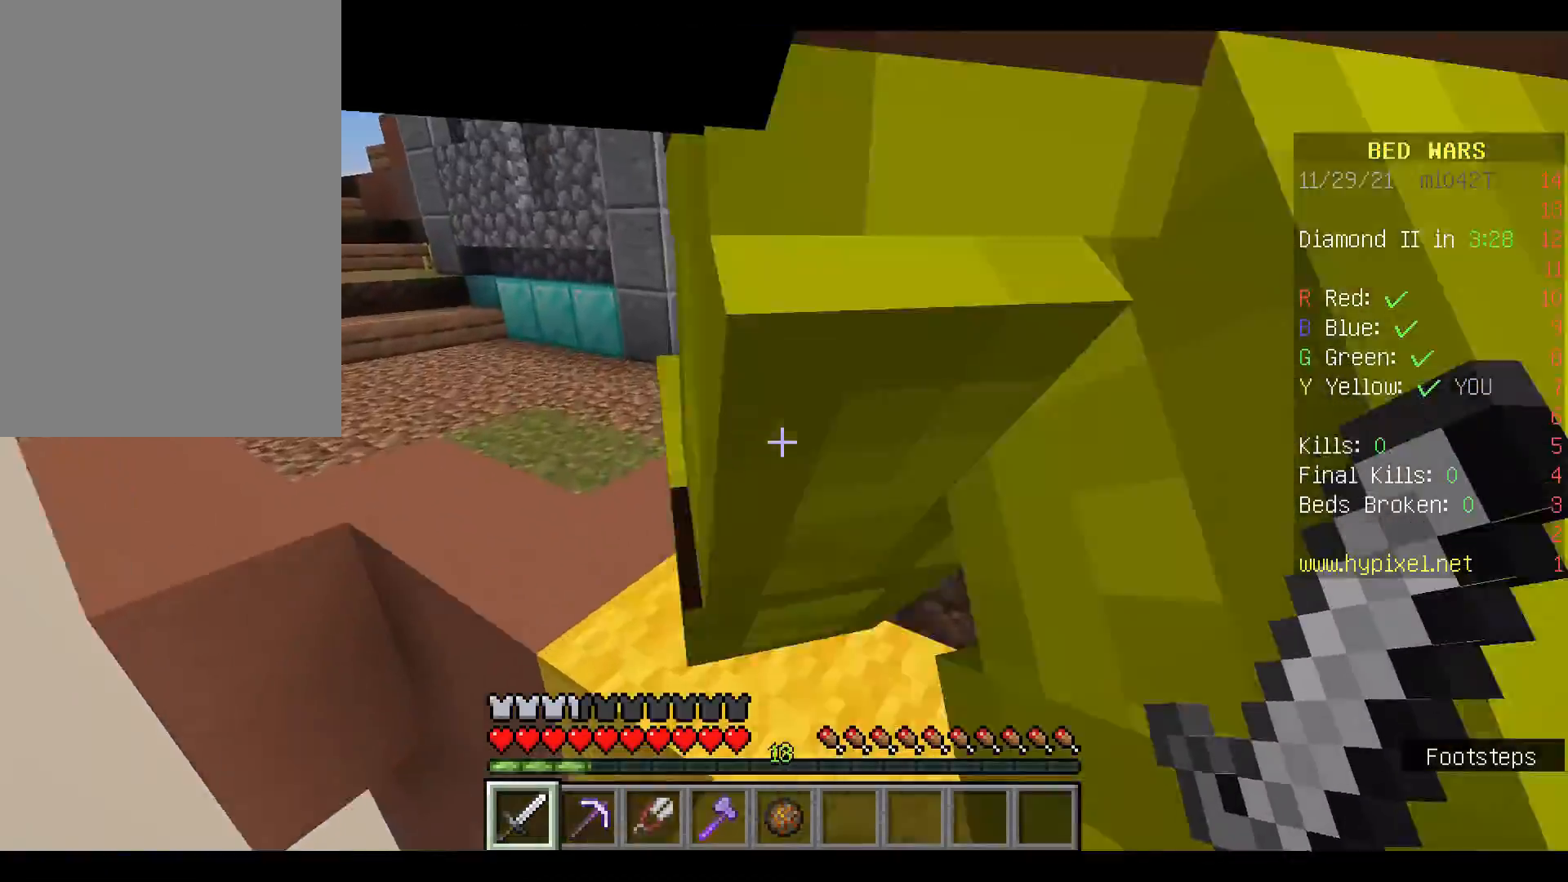
{"keys": ["w"], "mouse": [], "events": [[67, "space", "down"], [200, "space", "up"]]}
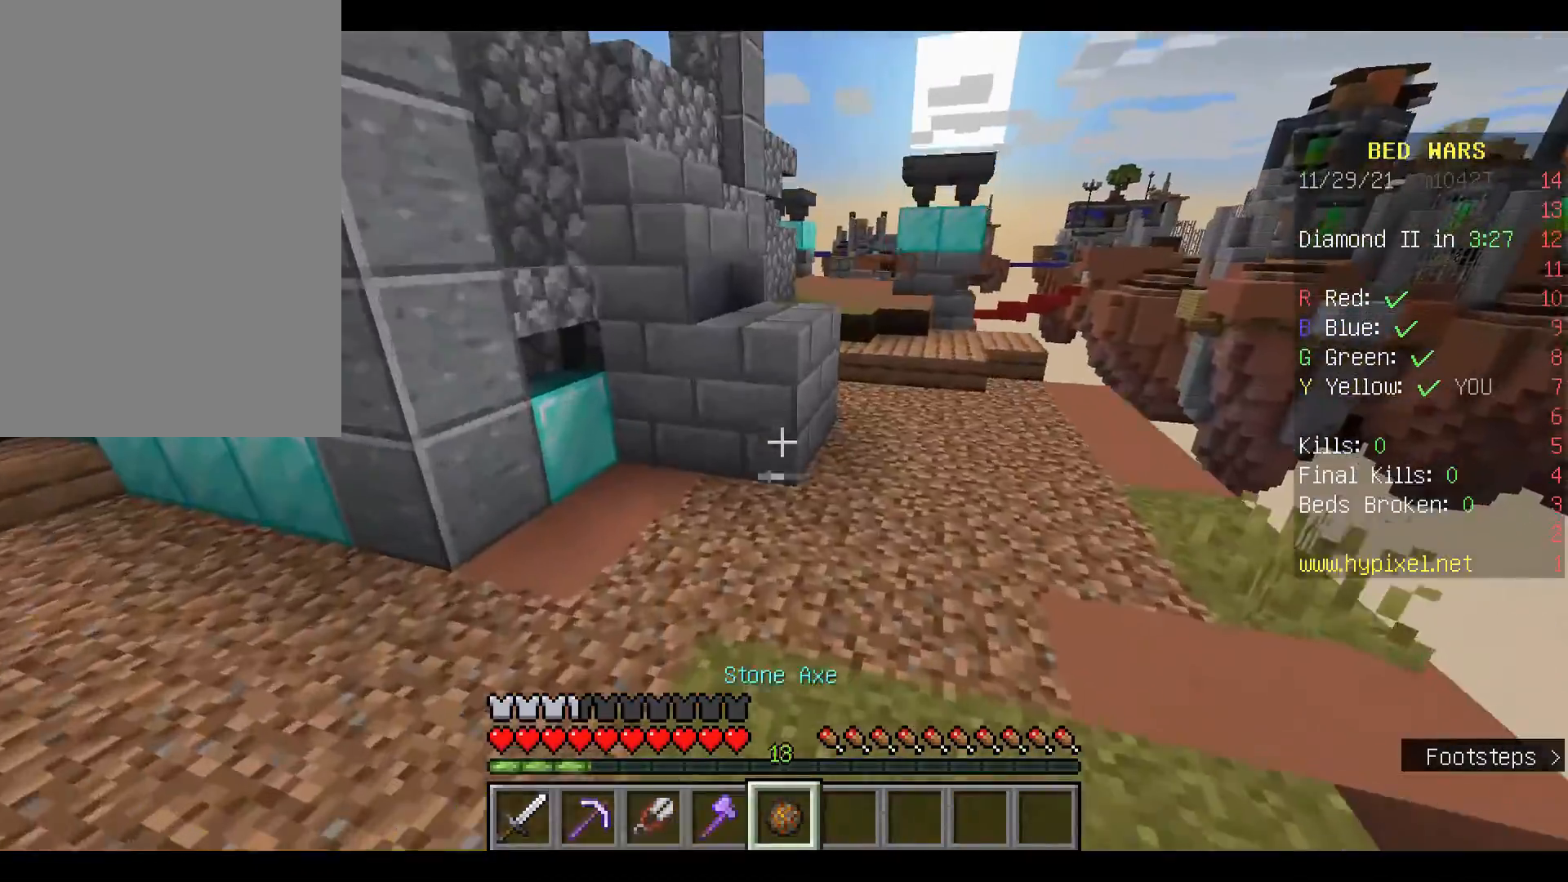
{"keys": ["w"], "mouse": [], "events": []}
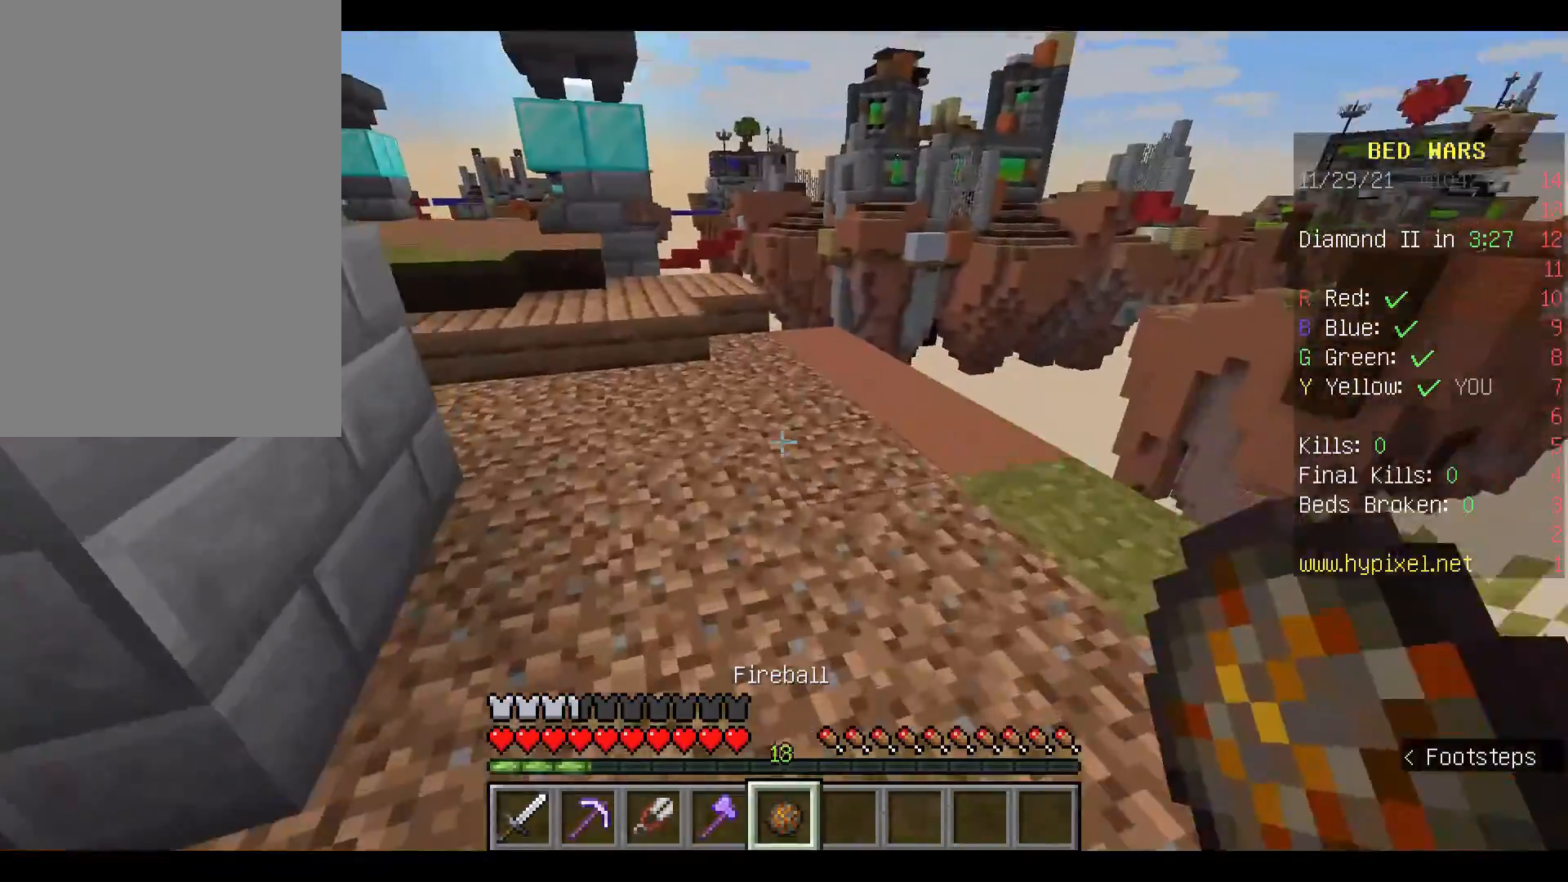
{"keys": ["space", "w"], "mouse": [], "events": [[400, "space", "down"]]}
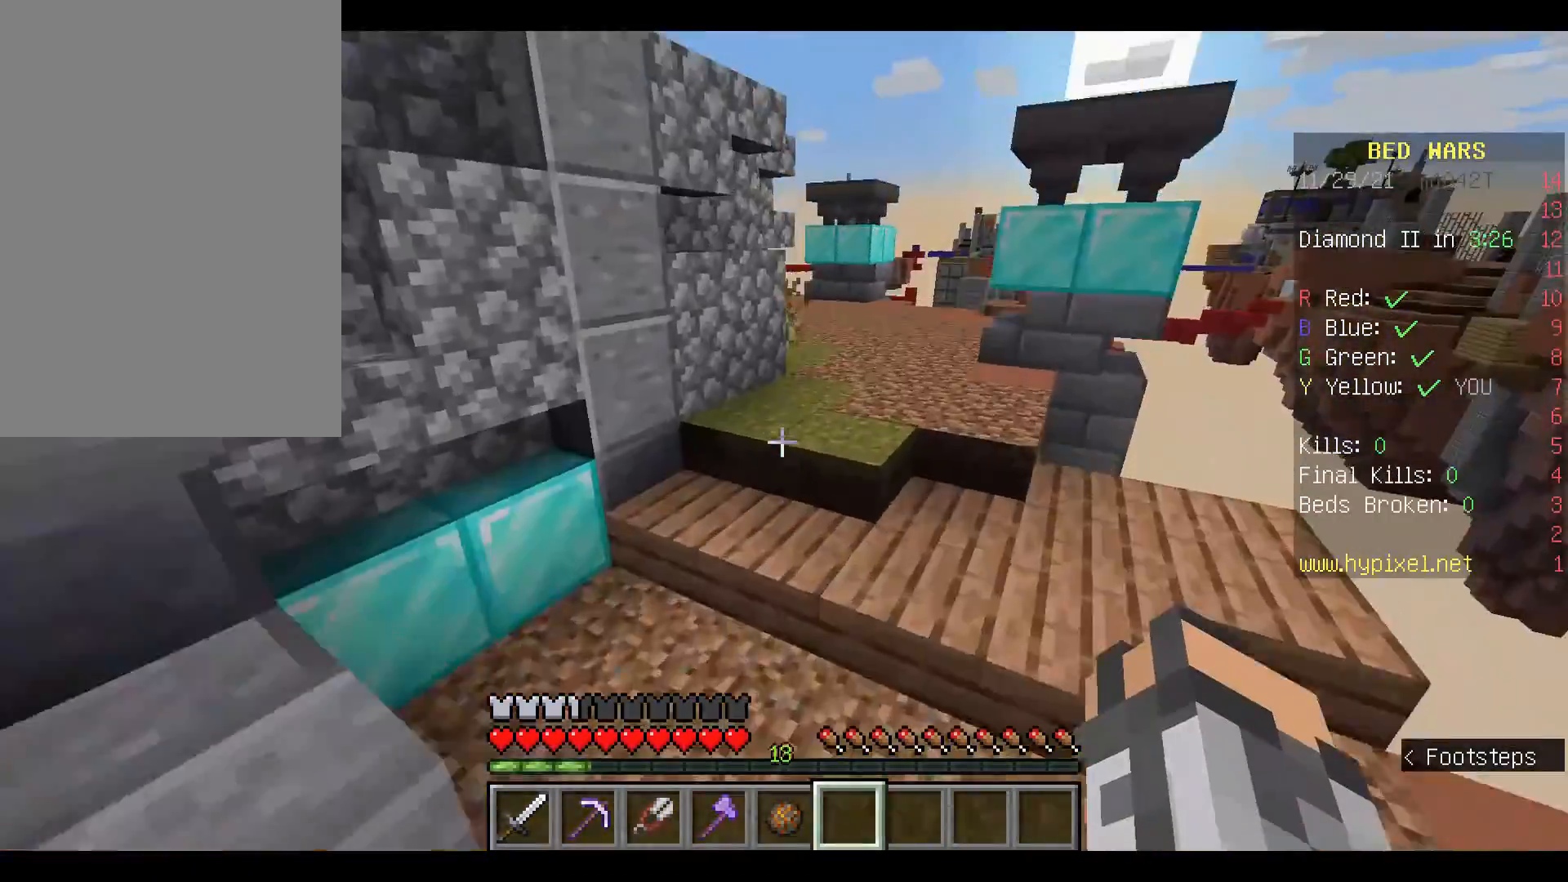
{"keys": ["space", "w"], "mouse": [], "events": []}
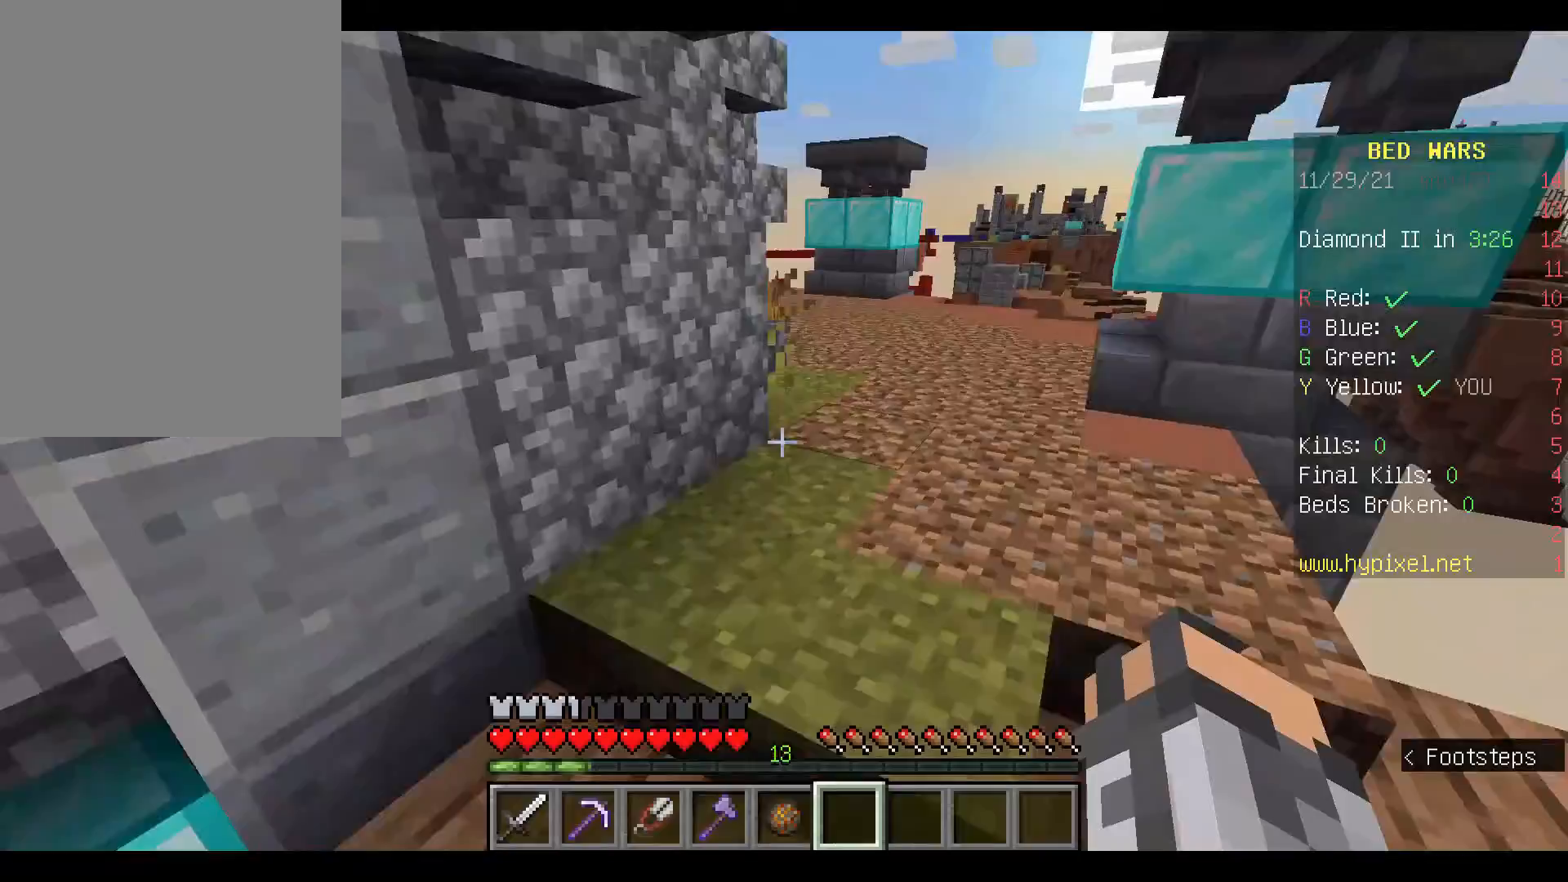
{"keys": ["w"], "mouse": [], "events": [[67, "space", "up"]]}
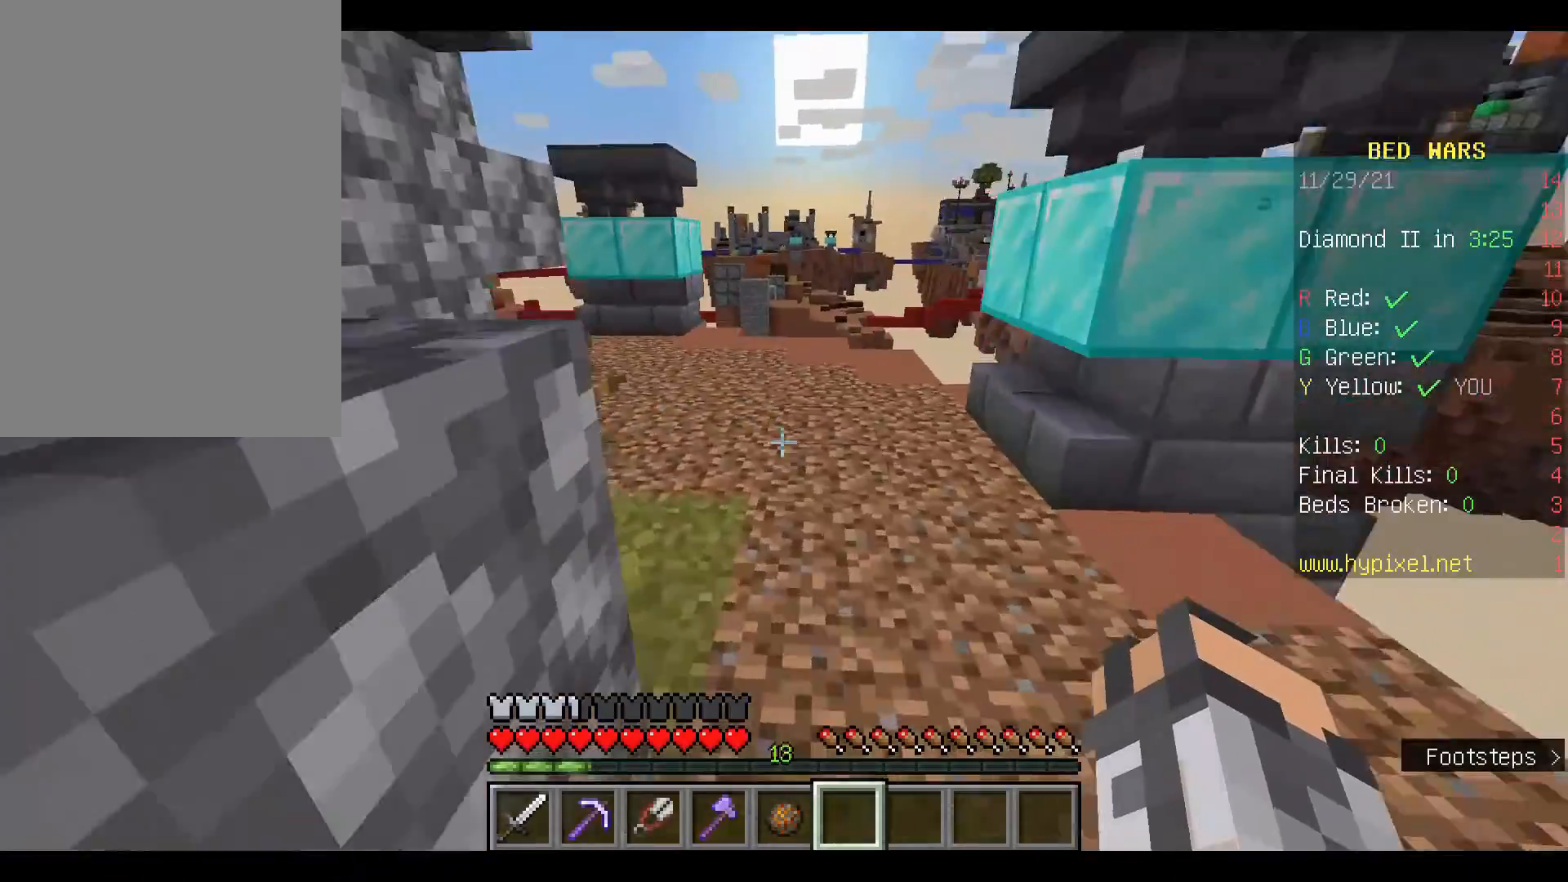
{"keys": ["w"], "mouse": [], "events": []}
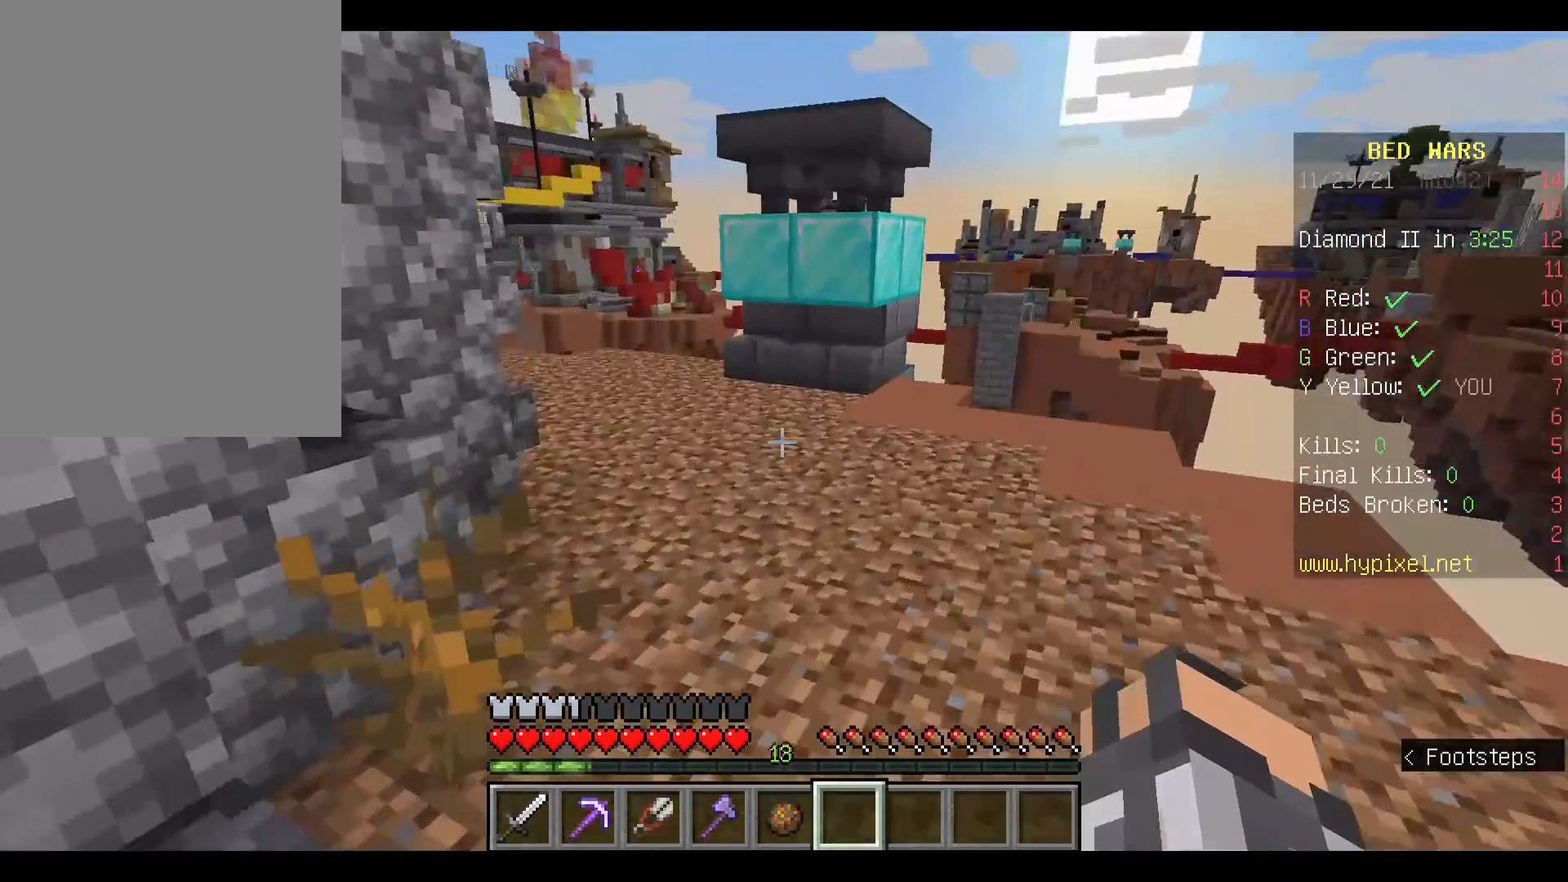
{"keys": ["w"], "mouse": [], "events": []}
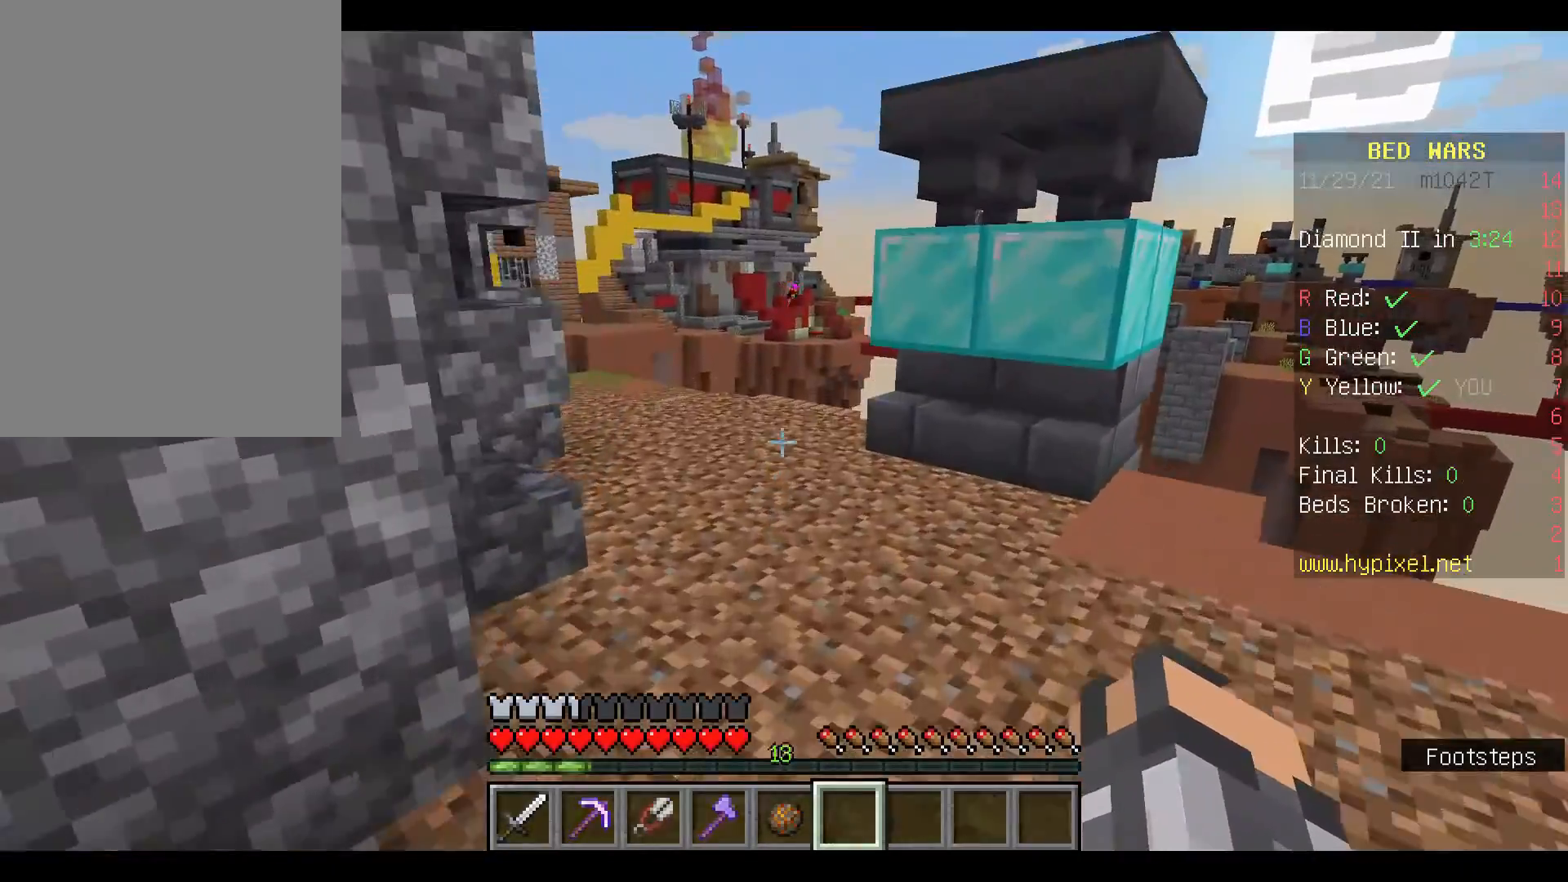
{"keys": ["w"], "mouse": [], "events": []}
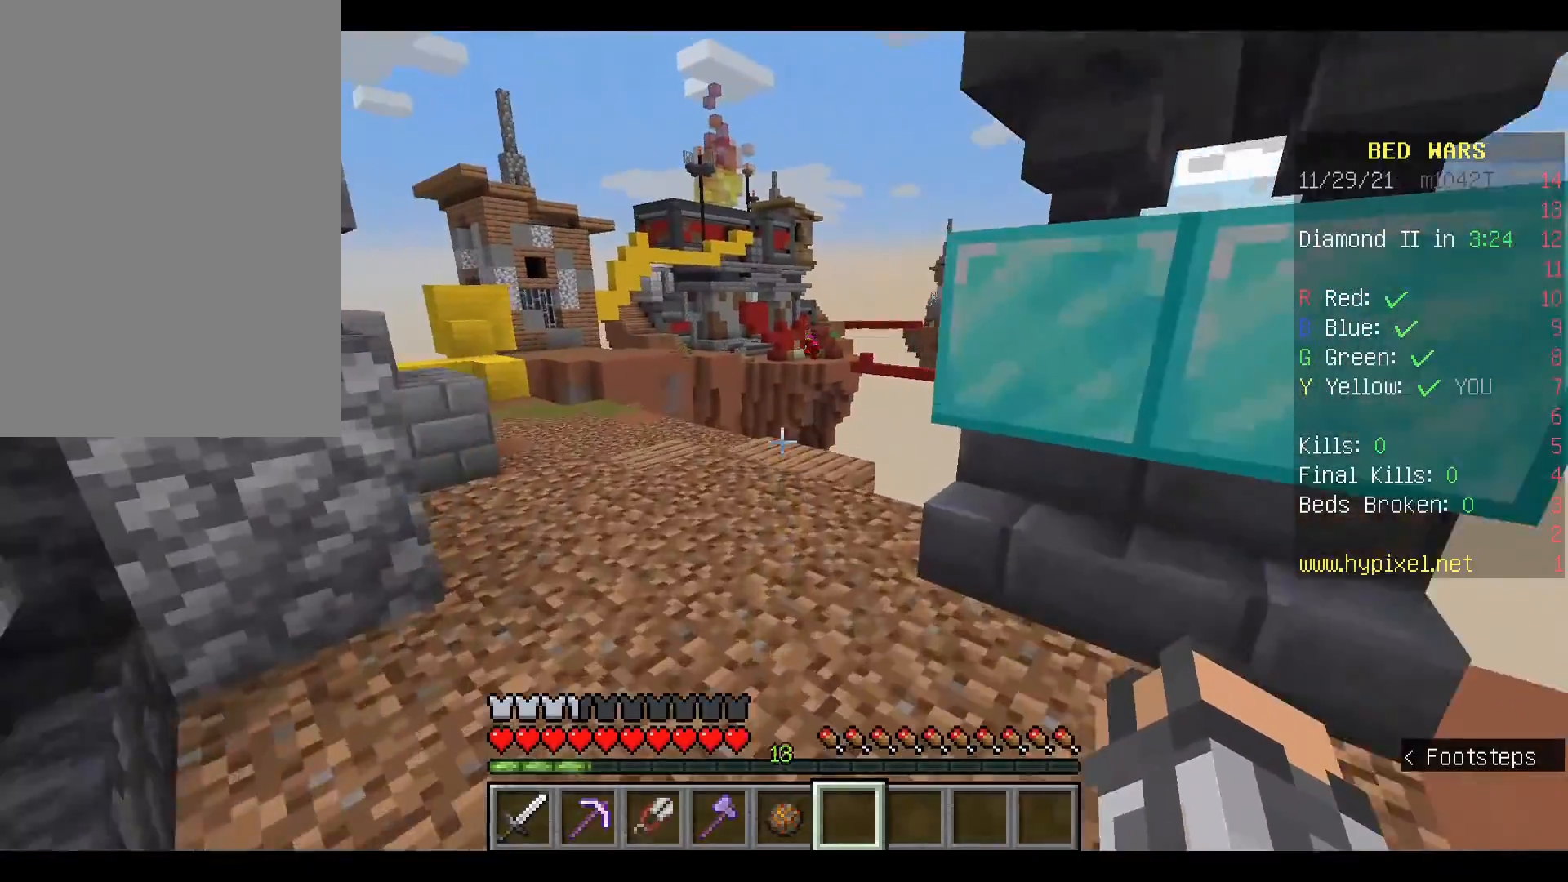
{"keys": ["w"], "mouse": [], "events": []}
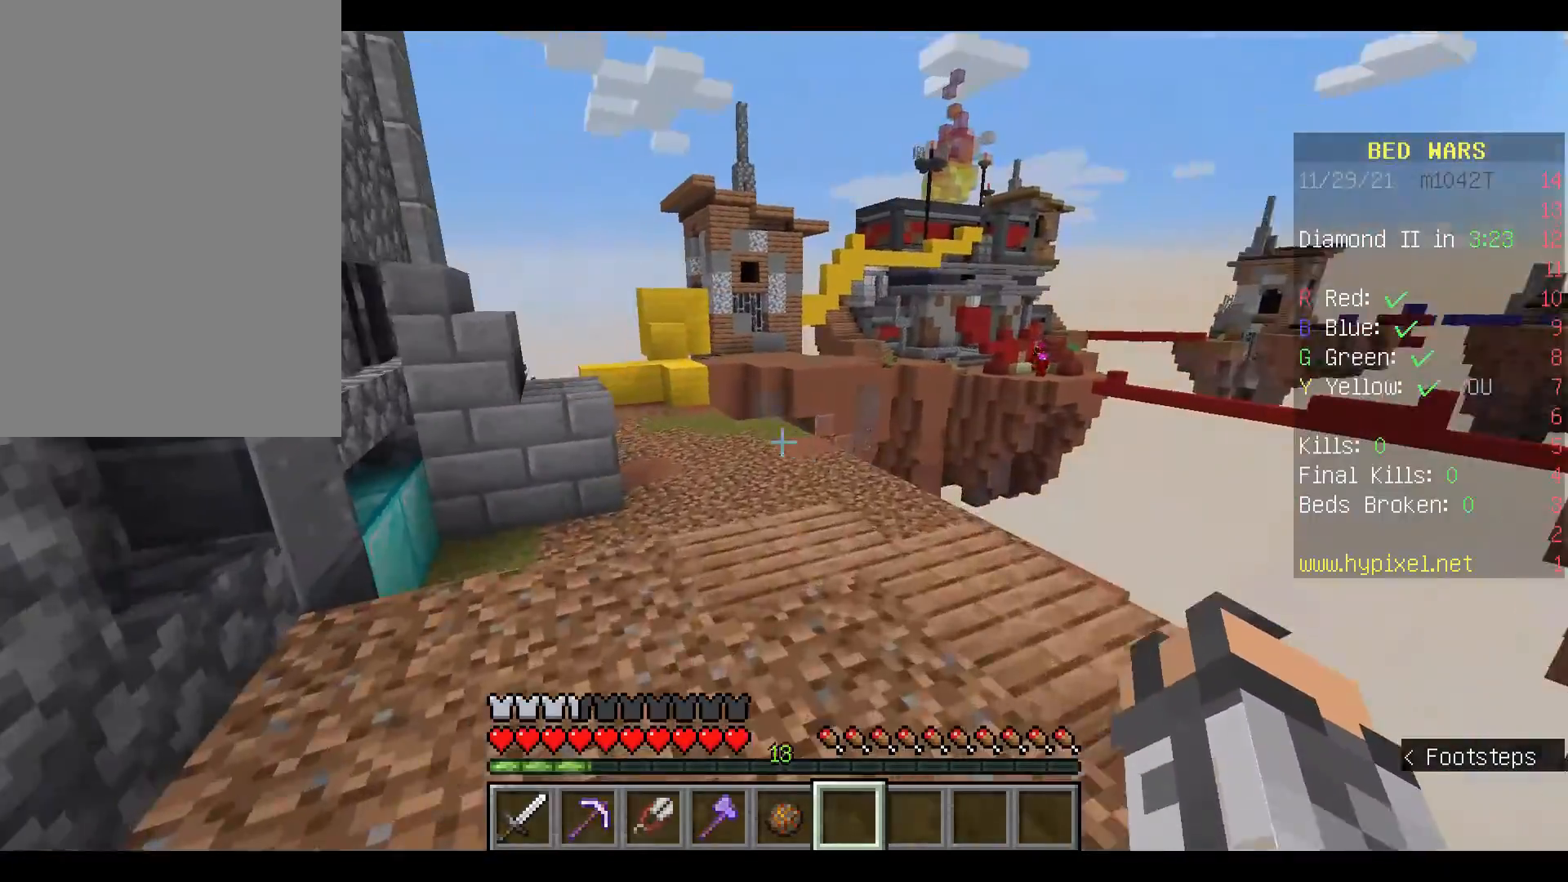
{"keys": ["w"], "mouse": [], "events": []}
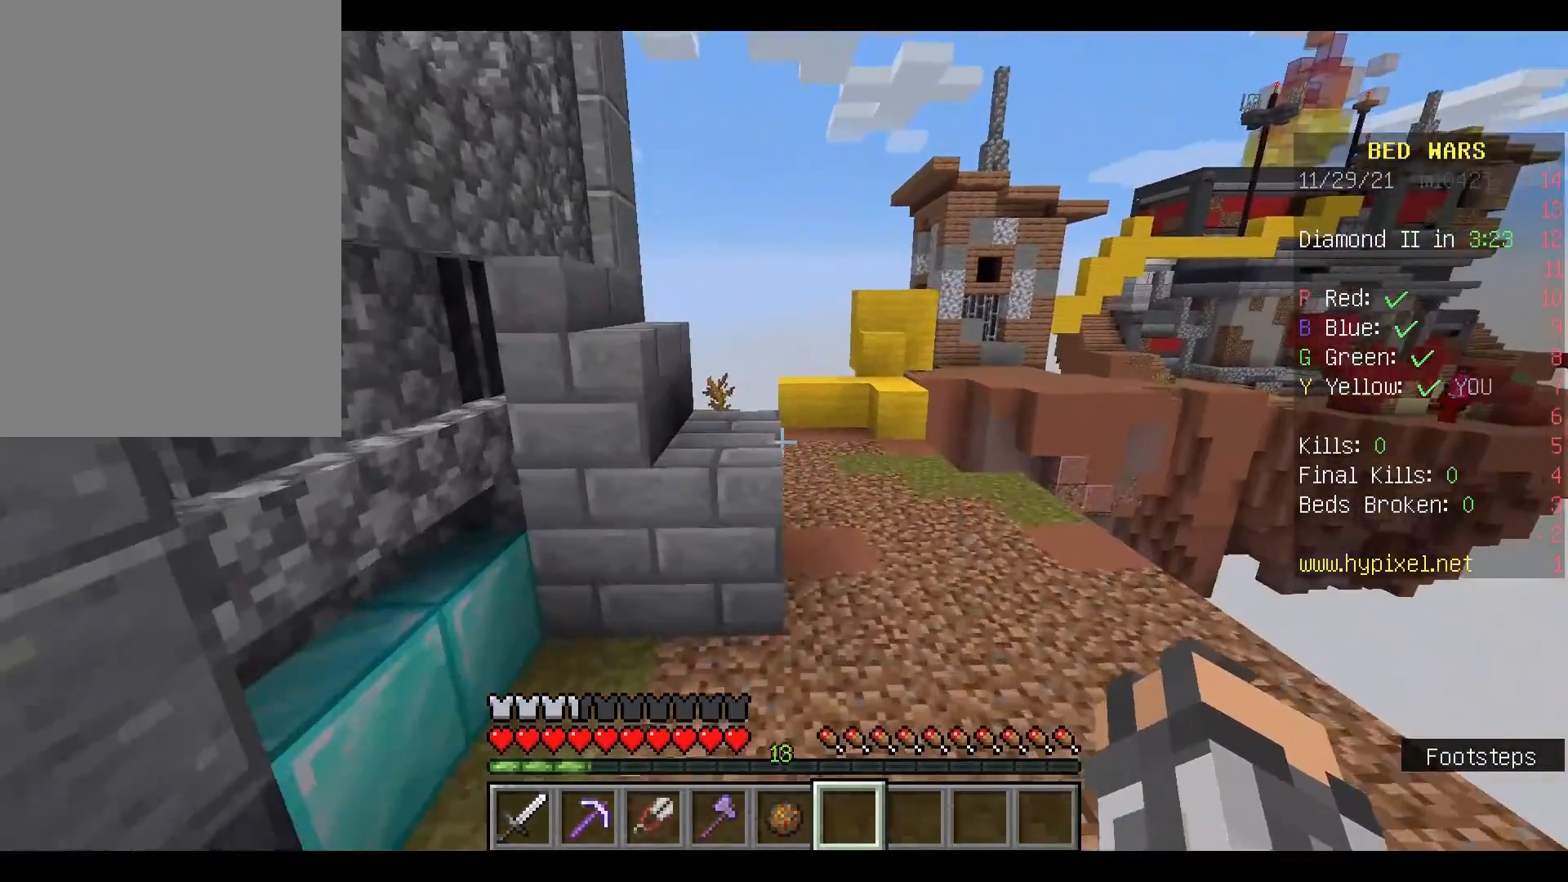
{"keys": ["space", "w"], "mouse": [], "events": [[400, "space", "down"]]}
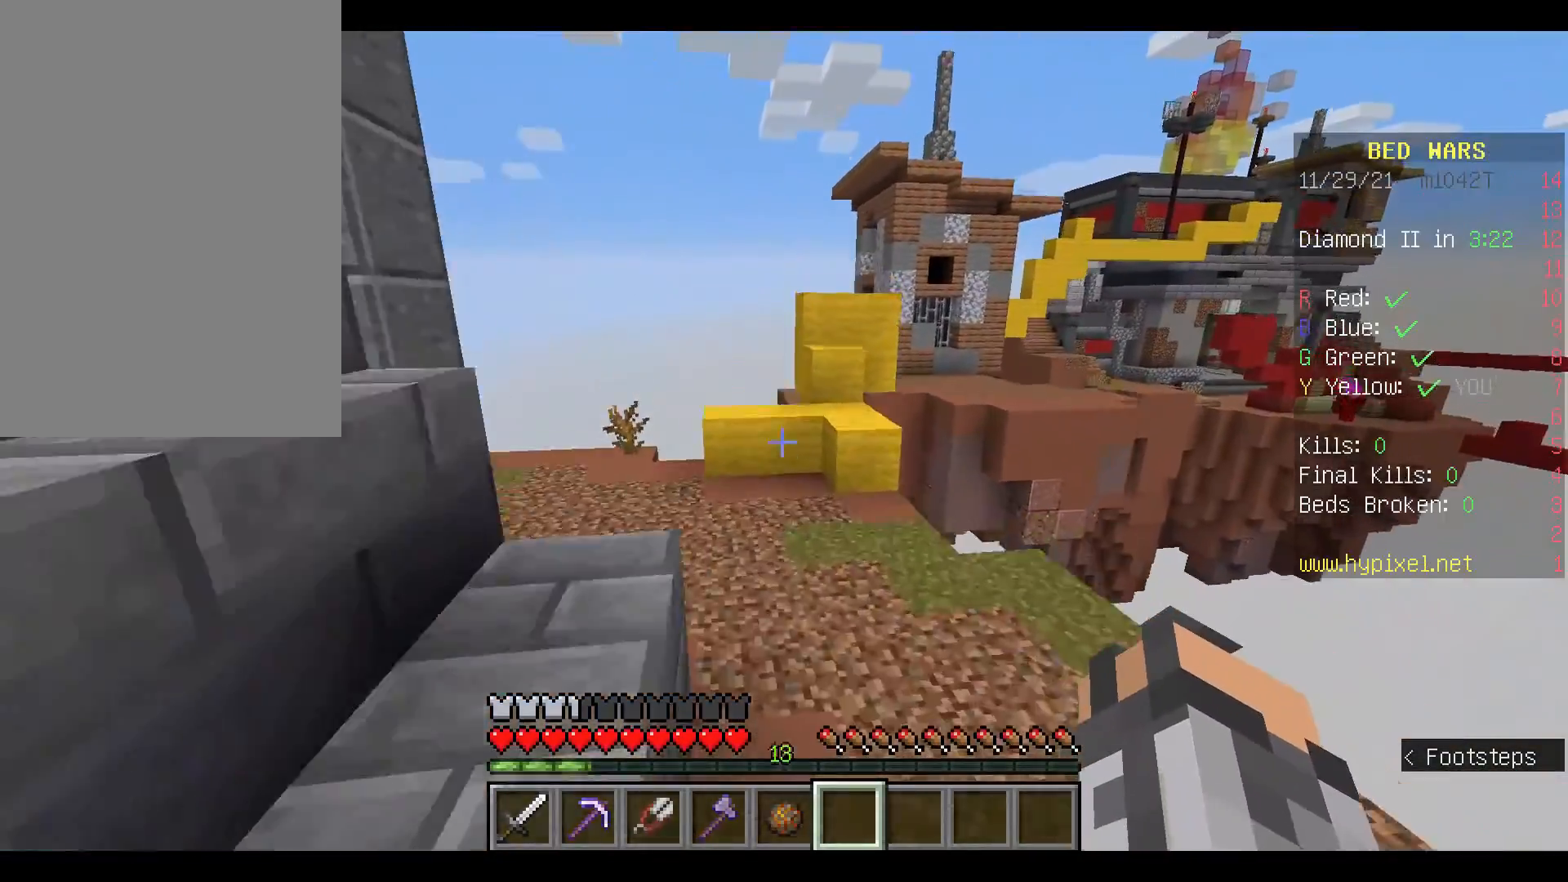
{"keys": ["w"], "mouse": [], "events": [[333, "space", "up"]]}
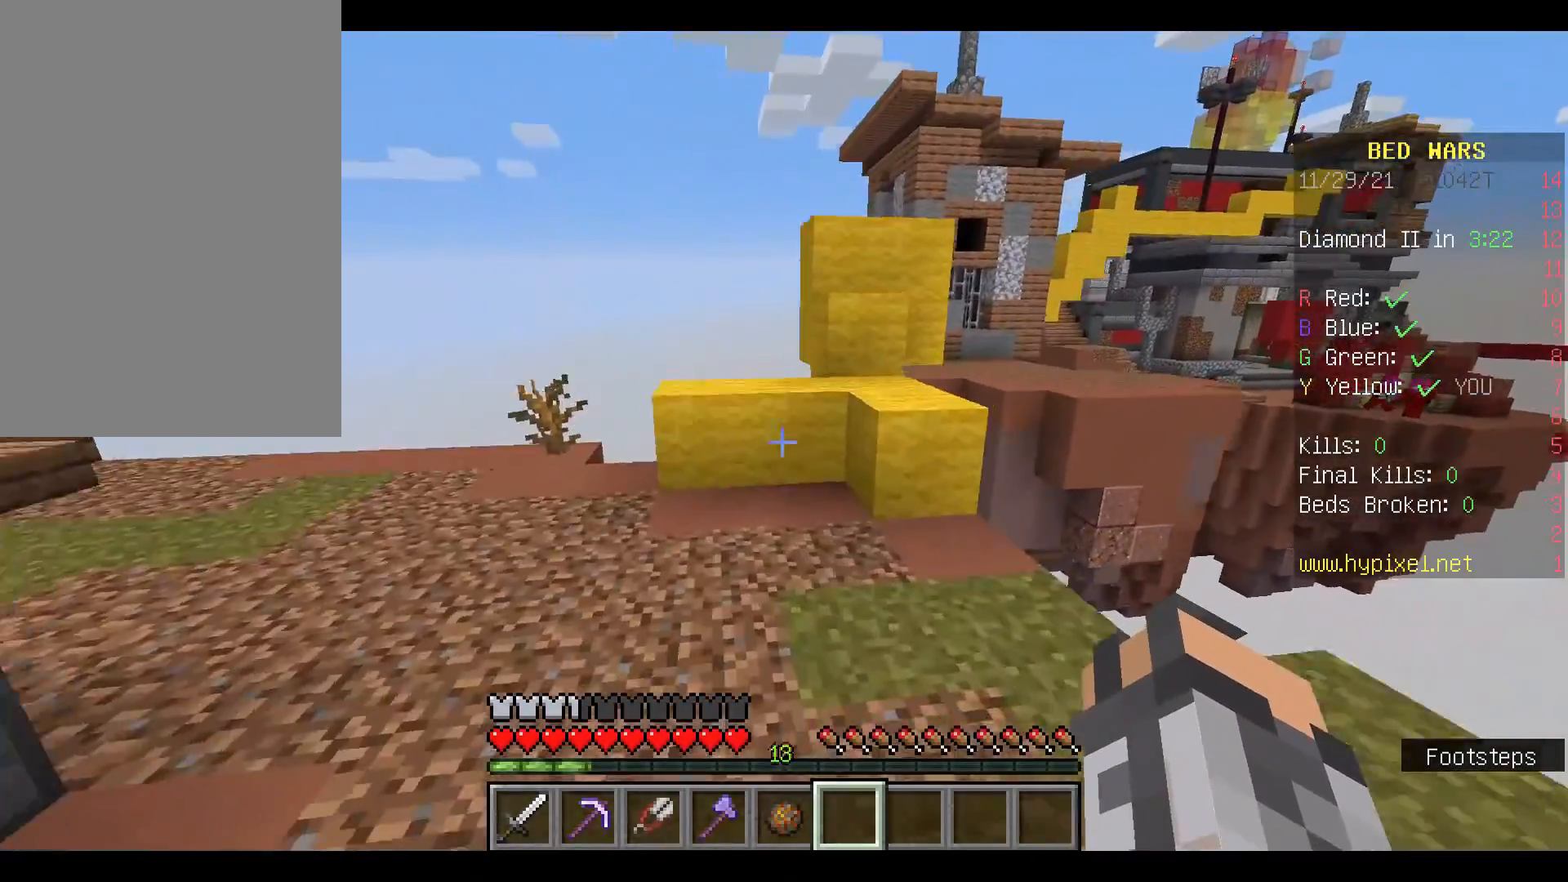
{"keys": ["w"], "mouse": [], "events": []}
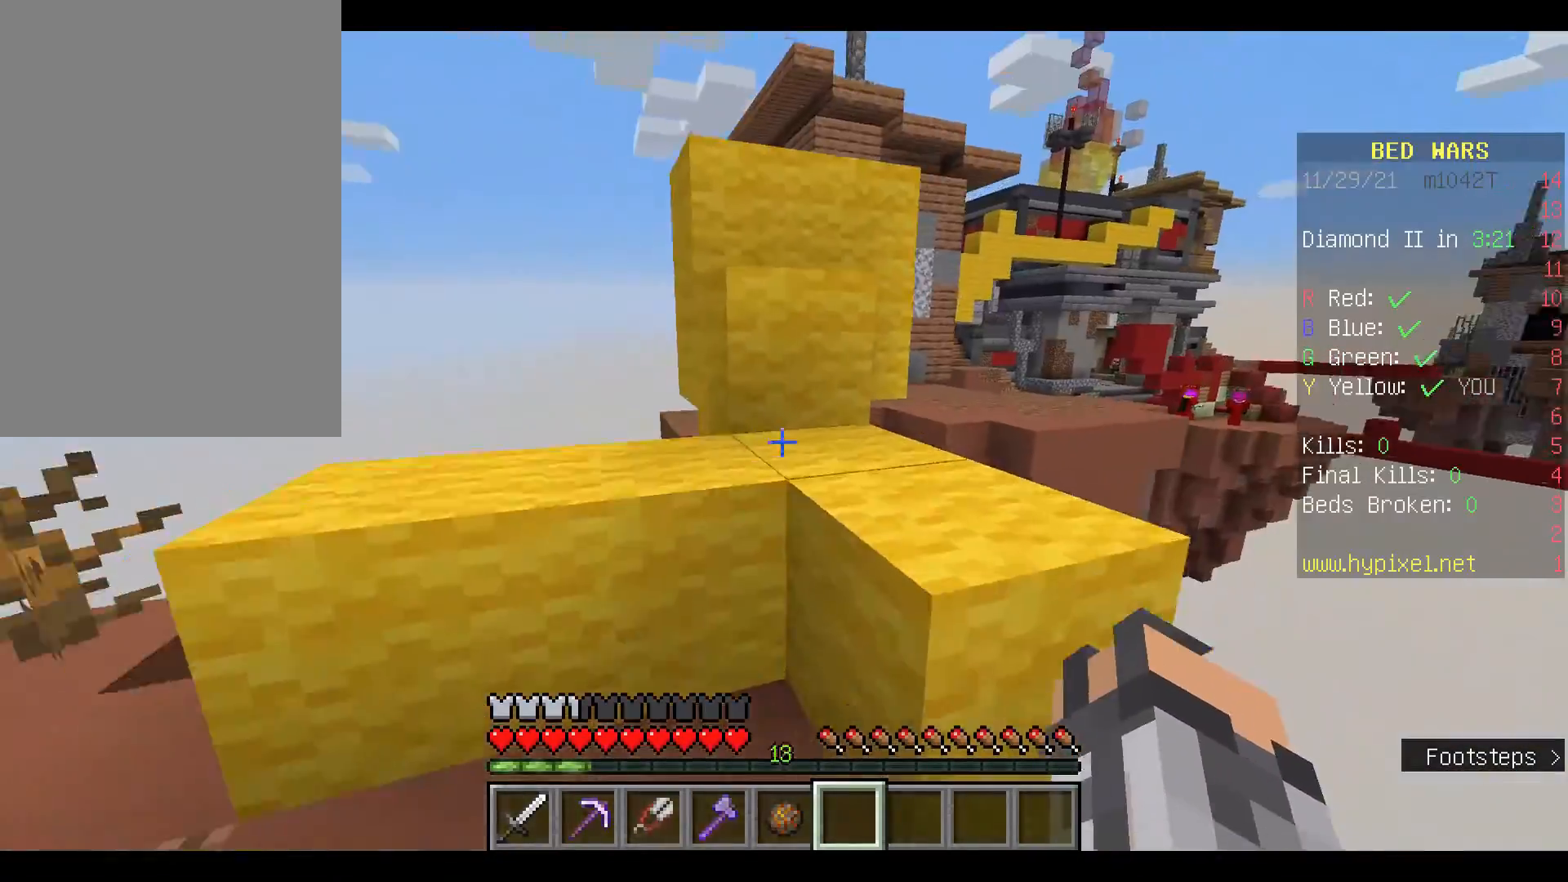
{"keys": [], "mouse": [], "events": [[33, "w", "up"]]}
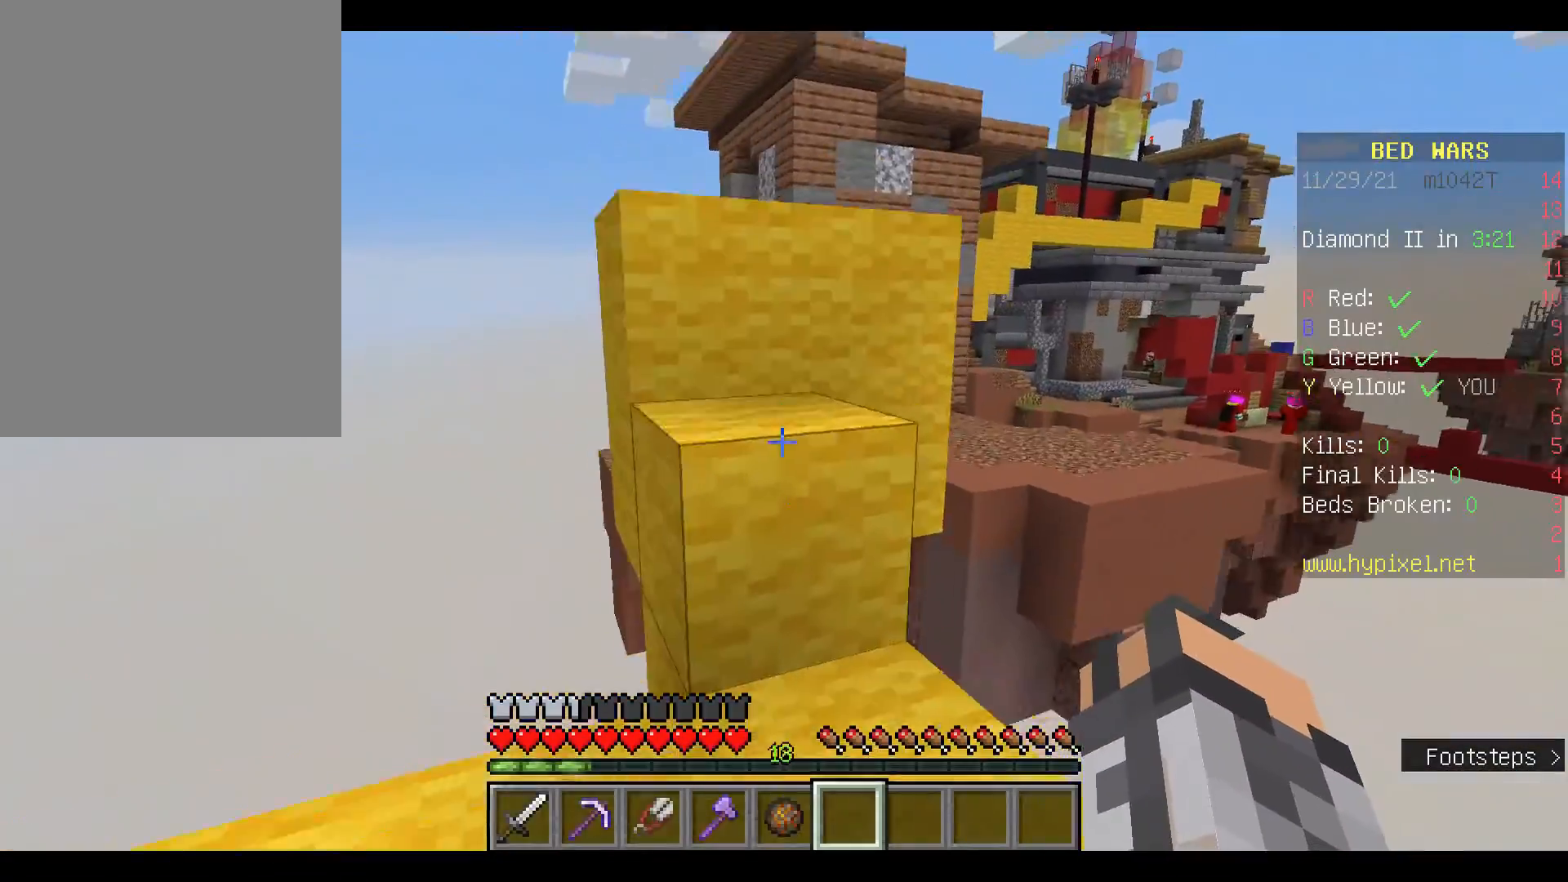
{"keys": [], "mouse": [], "events": [[233, "space", "down"], [233, "w", "down"], [433, "space", "up"], [467, "w", "up"]]}
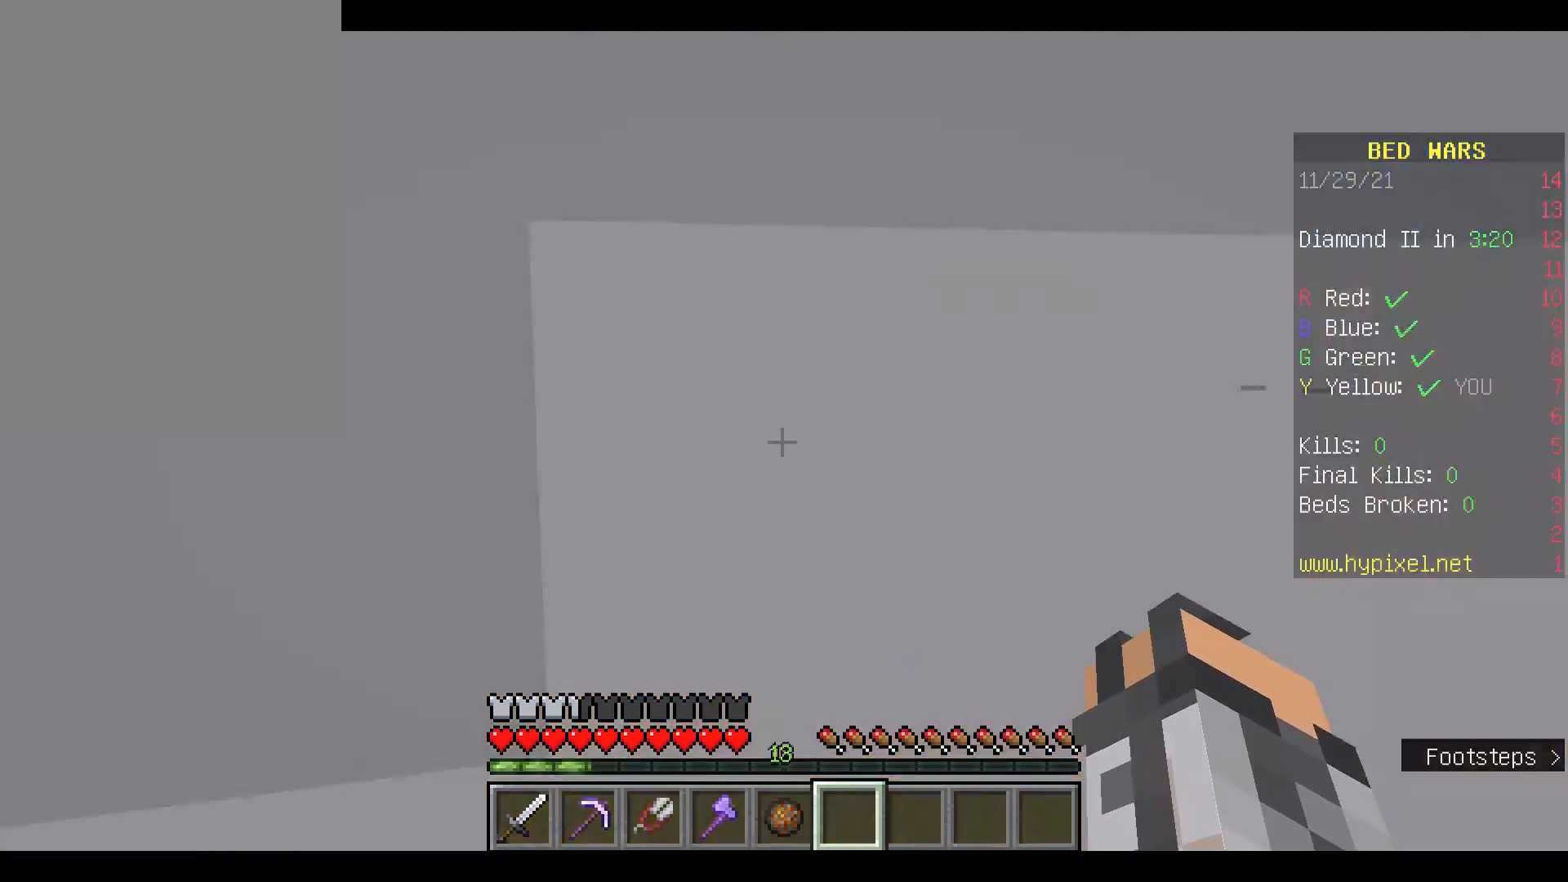
{"keys": ["space", "w"], "mouse": [], "events": [[433, "w", "down"], [467, "space", "down"]]}
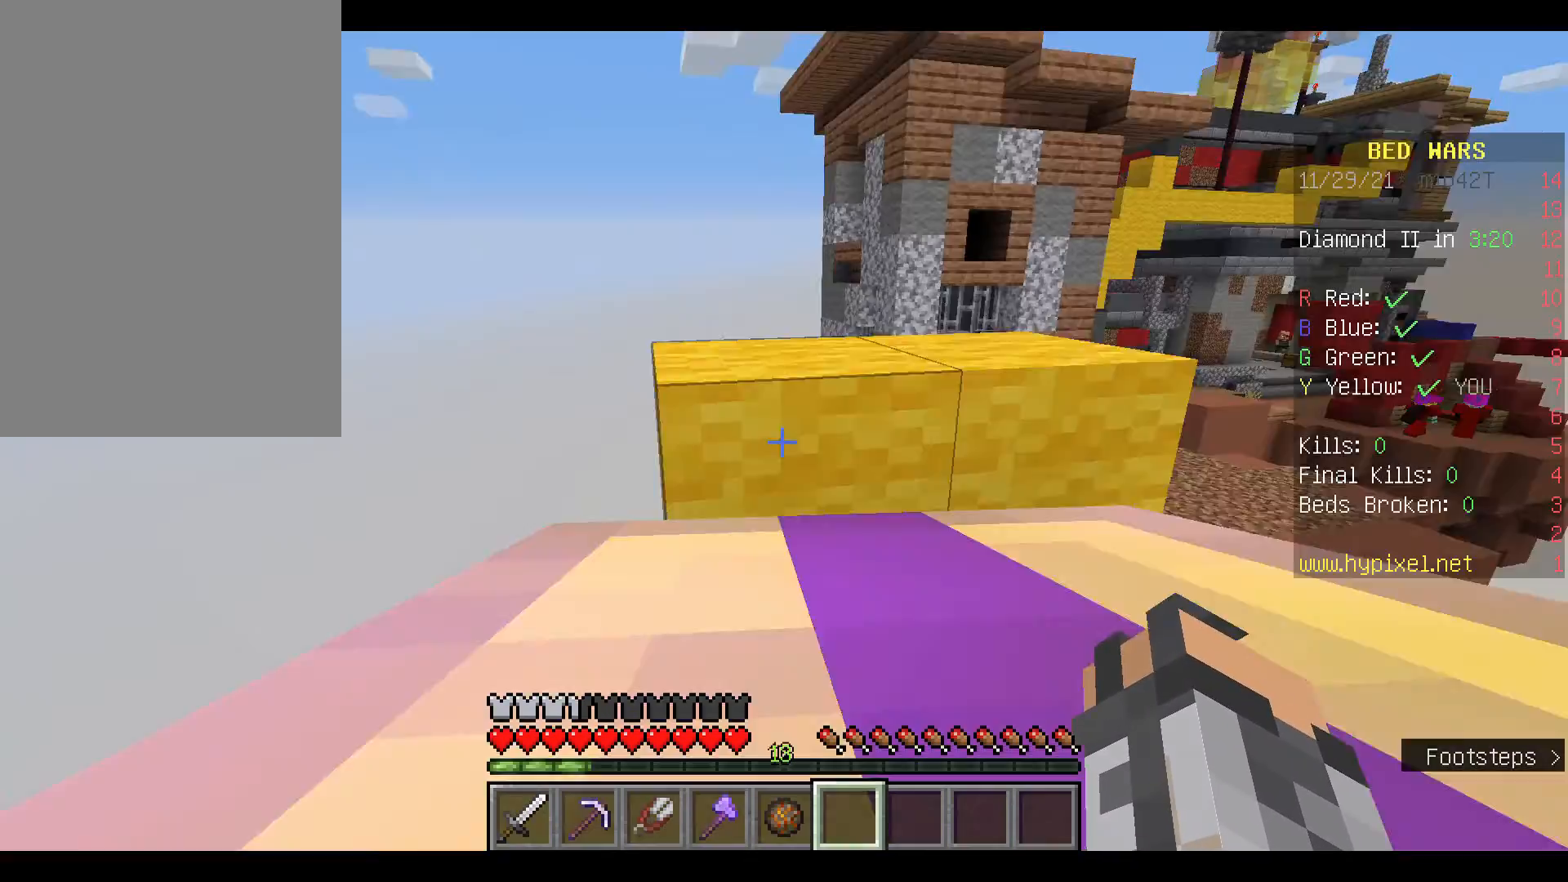
{"keys": [], "mouse": [], "events": [[133, "space", "up"], [167, "w", "up"]]}
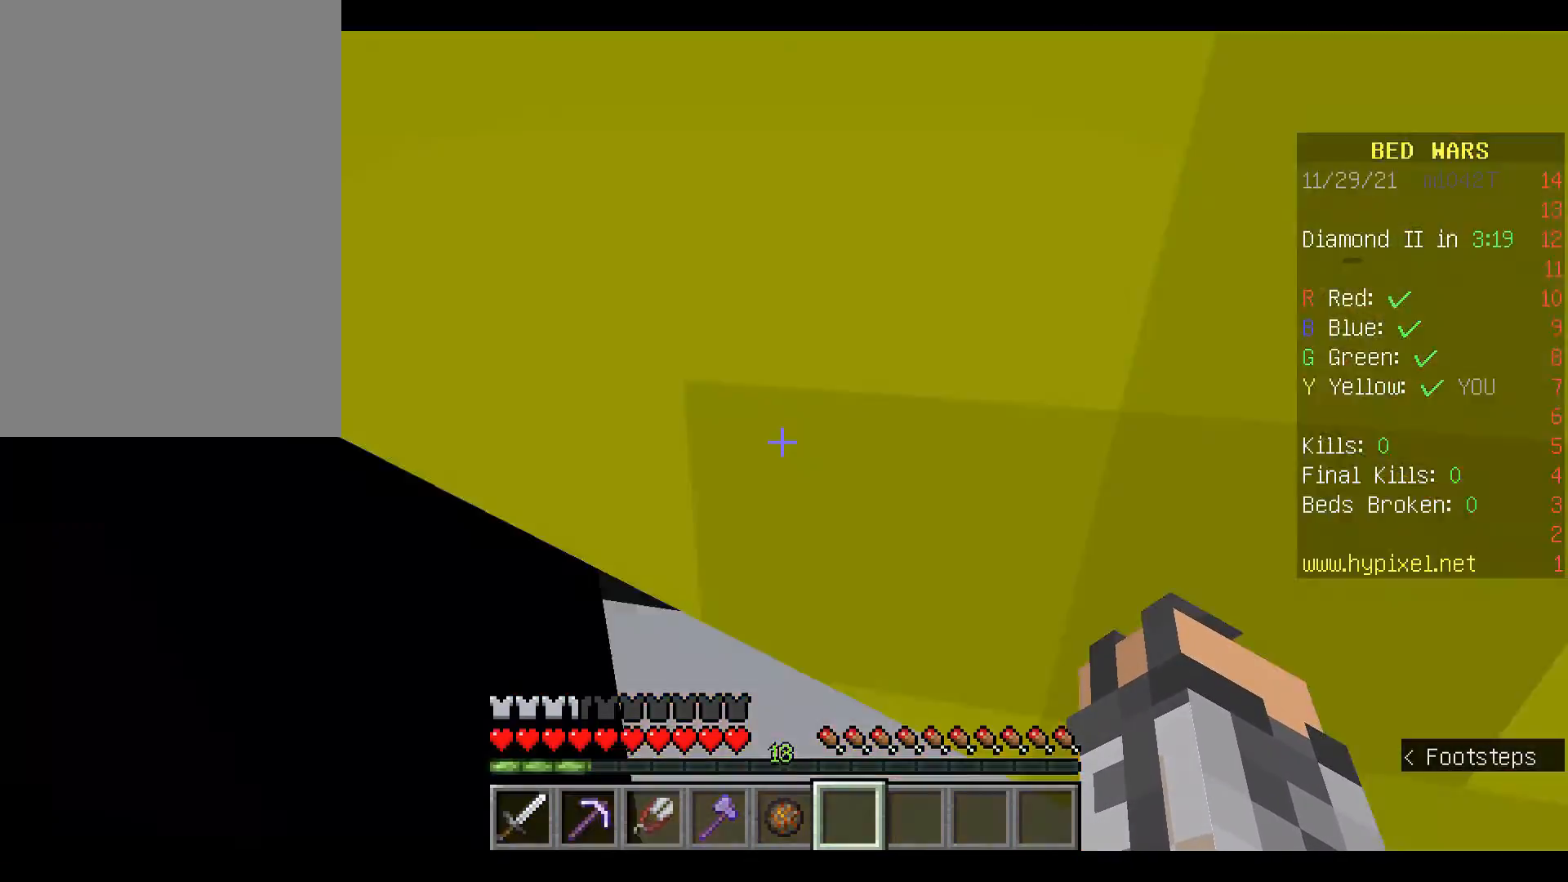
{"keys": ["w"], "mouse": [], "events": [[300, "w", "down"], [333, "space", "down"], [500, "space", "up"]]}
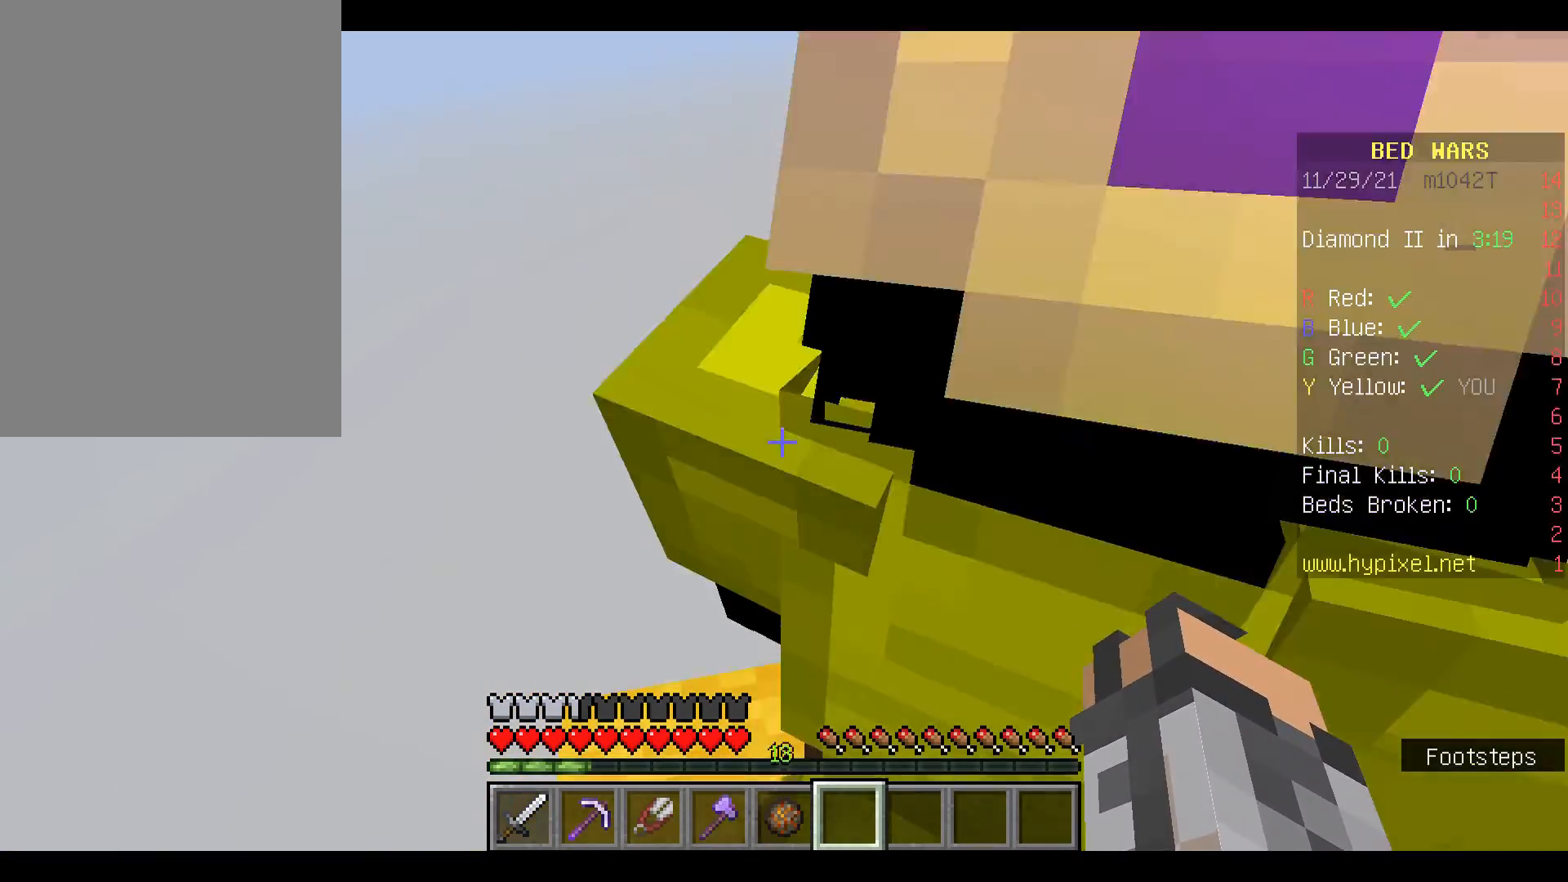
{"keys": [], "mouse": [], "events": [[167, "w", "up"]]}
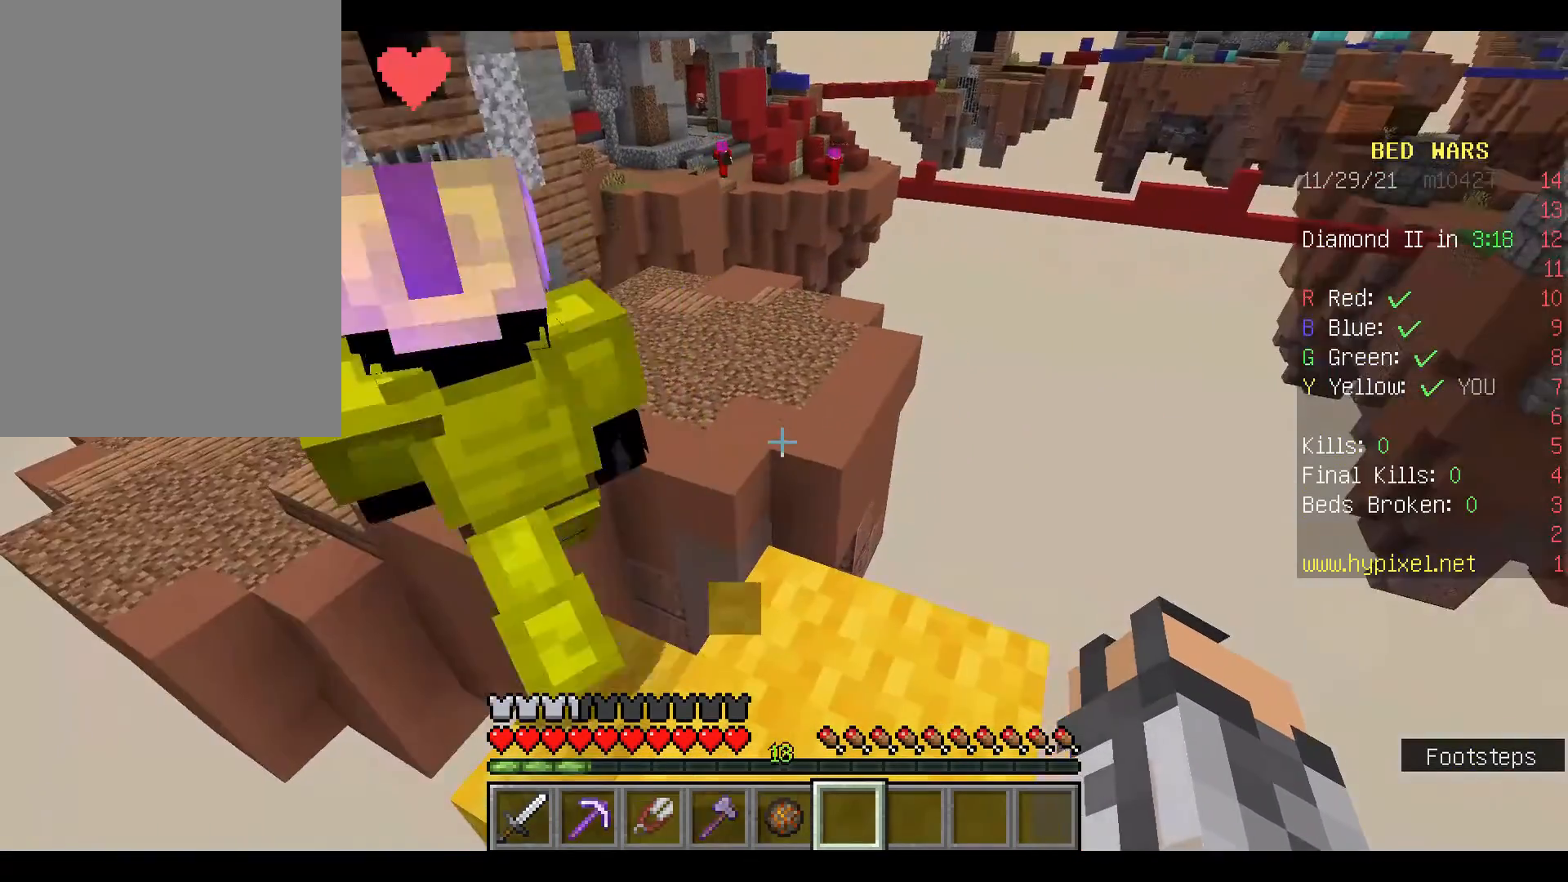
{"keys": [], "mouse": [], "events": []}